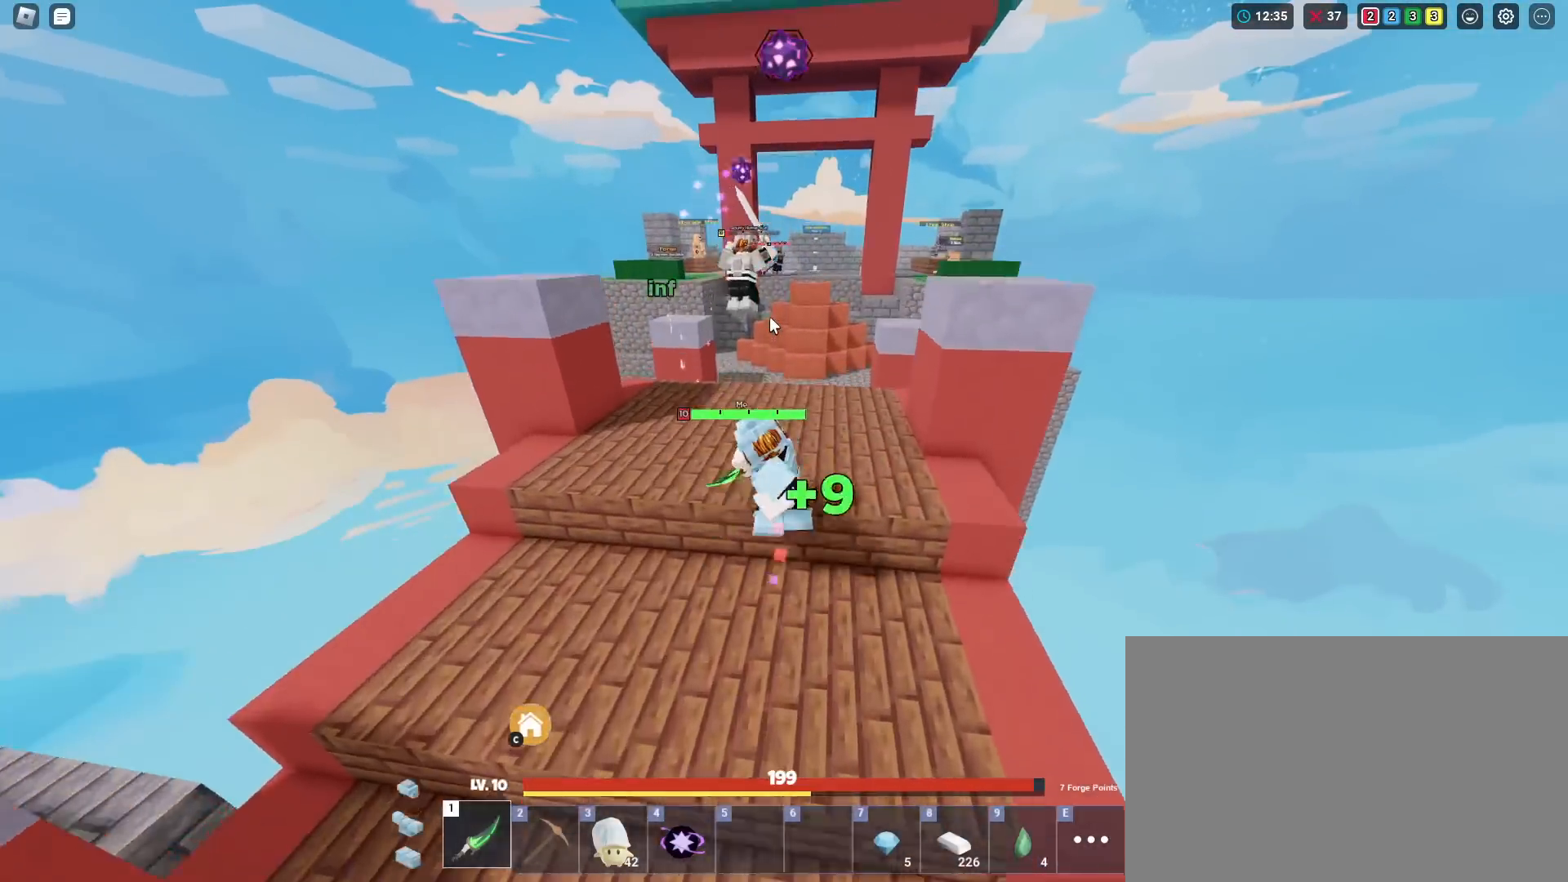
Gameplay with keyboard and mouse; each line is a JSON object with the keys and mouse buttons held at the frame after it. "events" lists presses ("down") and releases ("up") of "1", "2", "3", "4", "5", "a", "alt", "c", "caps_lock", "ctrl", "d", "e", "f", "g", "q", "r", "s", "shift", "space", "t", "v", "w", "x", "z", "mouse_left", "mouse_wheel" and "mouse_right" between this image and that frame as [ms after this image, input, new state], when the widget could be followed in between. "mouse_left", "mouse_wheel", "mouse_right" = the "left", "wheel", "right" buttons of the "mouse" list. No other keys are recorded. Fast repeated clicks can show as one long hold. "wheel" means that the mouse wheel is clicked or scrolled. "mouse_move" is the direction in which the mouse moves at that frame (one of eight, or "still"), when it could be read. Not read: tab.
{"keys": ["shift", "w"], "mouse": ["right"], "mouse_move": "still", "events": [[100, "space", "up"]]}
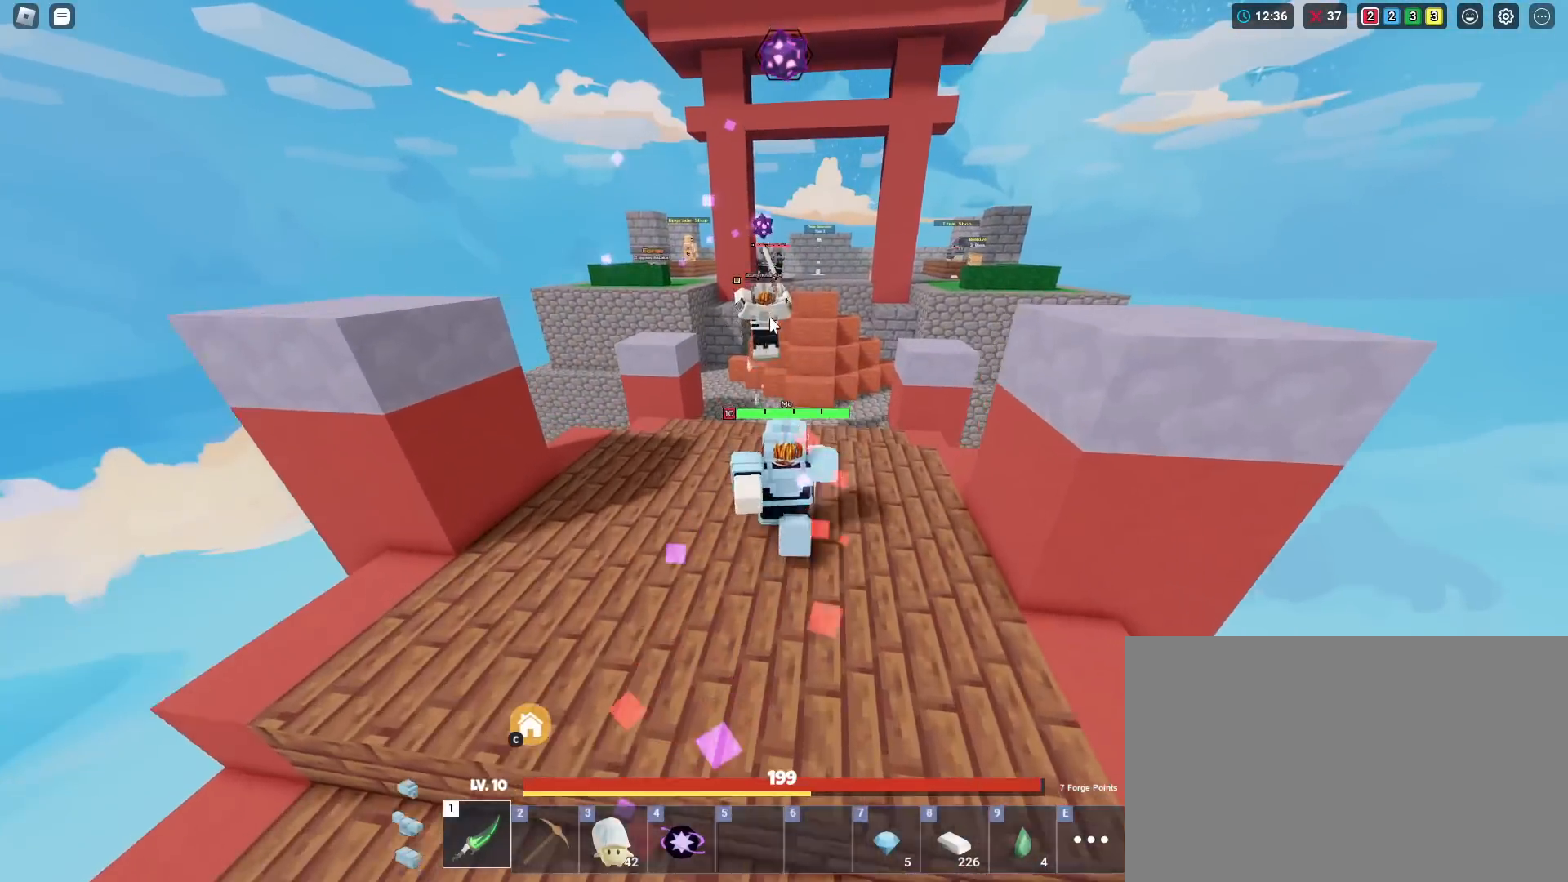
{"keys": ["shift", "w"], "mouse": ["right"], "mouse_move": "still", "events": []}
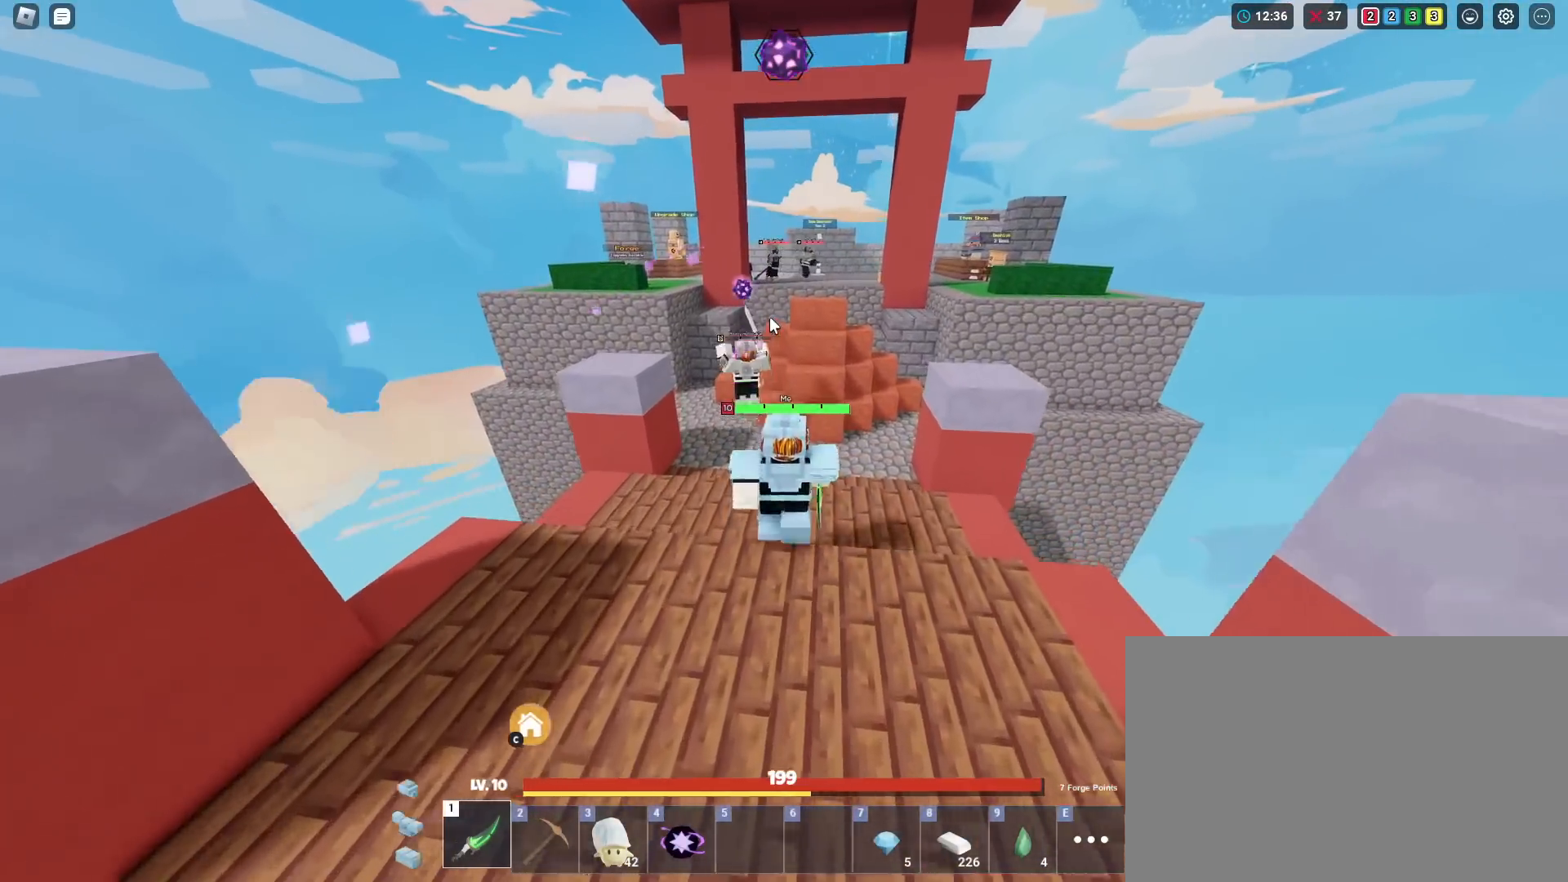
{"keys": ["shift", "w"], "mouse": ["right"], "mouse_move": "still", "events": []}
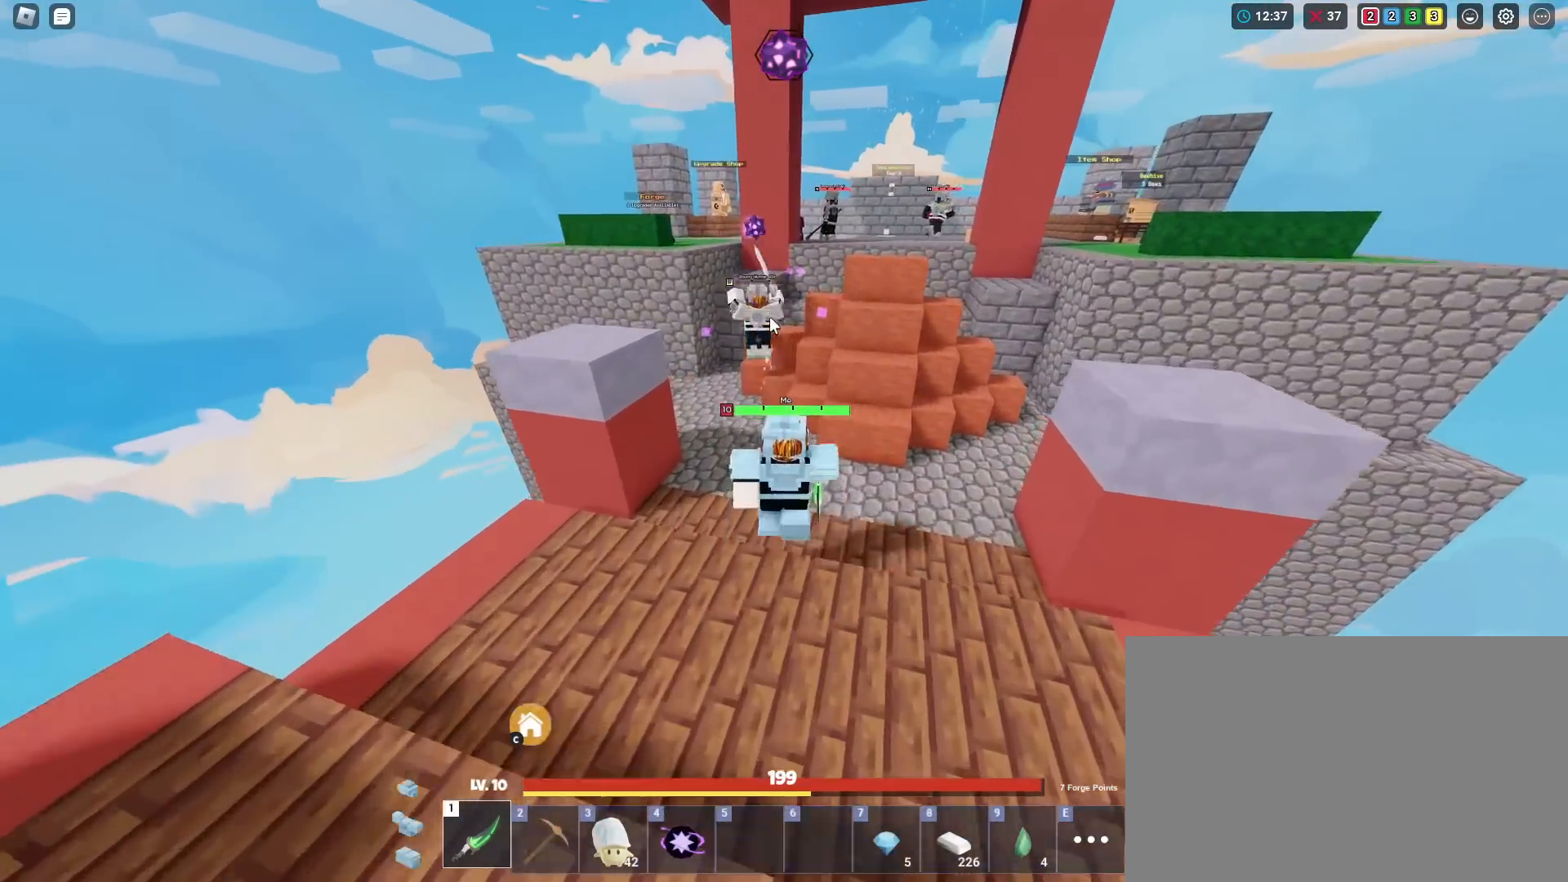
{"keys": ["shift", "w"], "mouse": ["right"], "mouse_move": "still", "events": []}
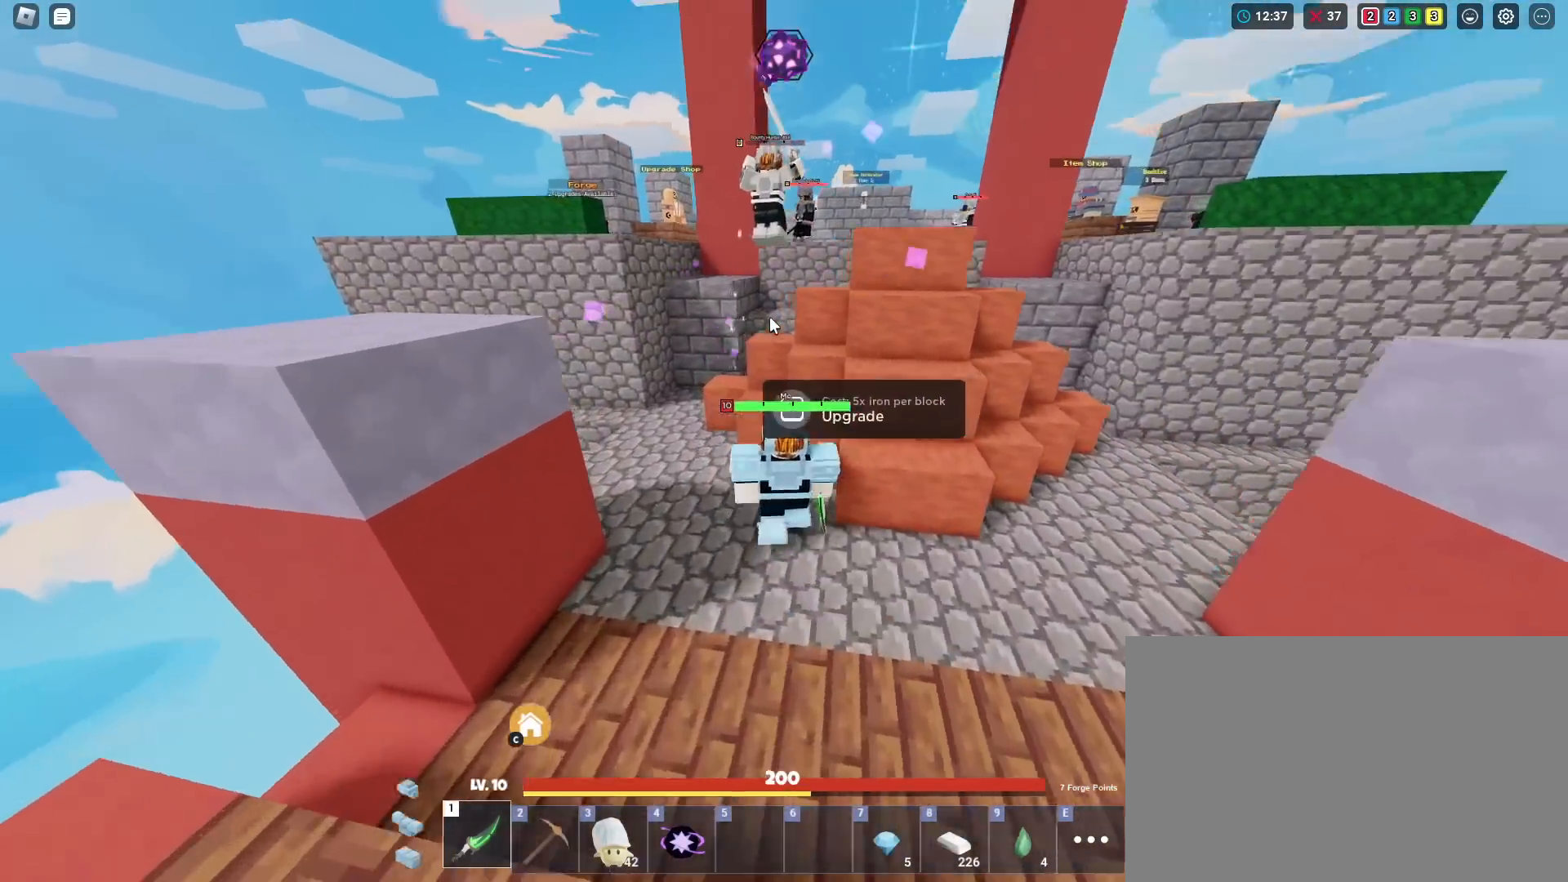
{"keys": ["shift", "space", "w"], "mouse": ["left", "right"], "mouse_move": "still", "events": [[16, "space", "down"], [333, "mouse_left", "down"]]}
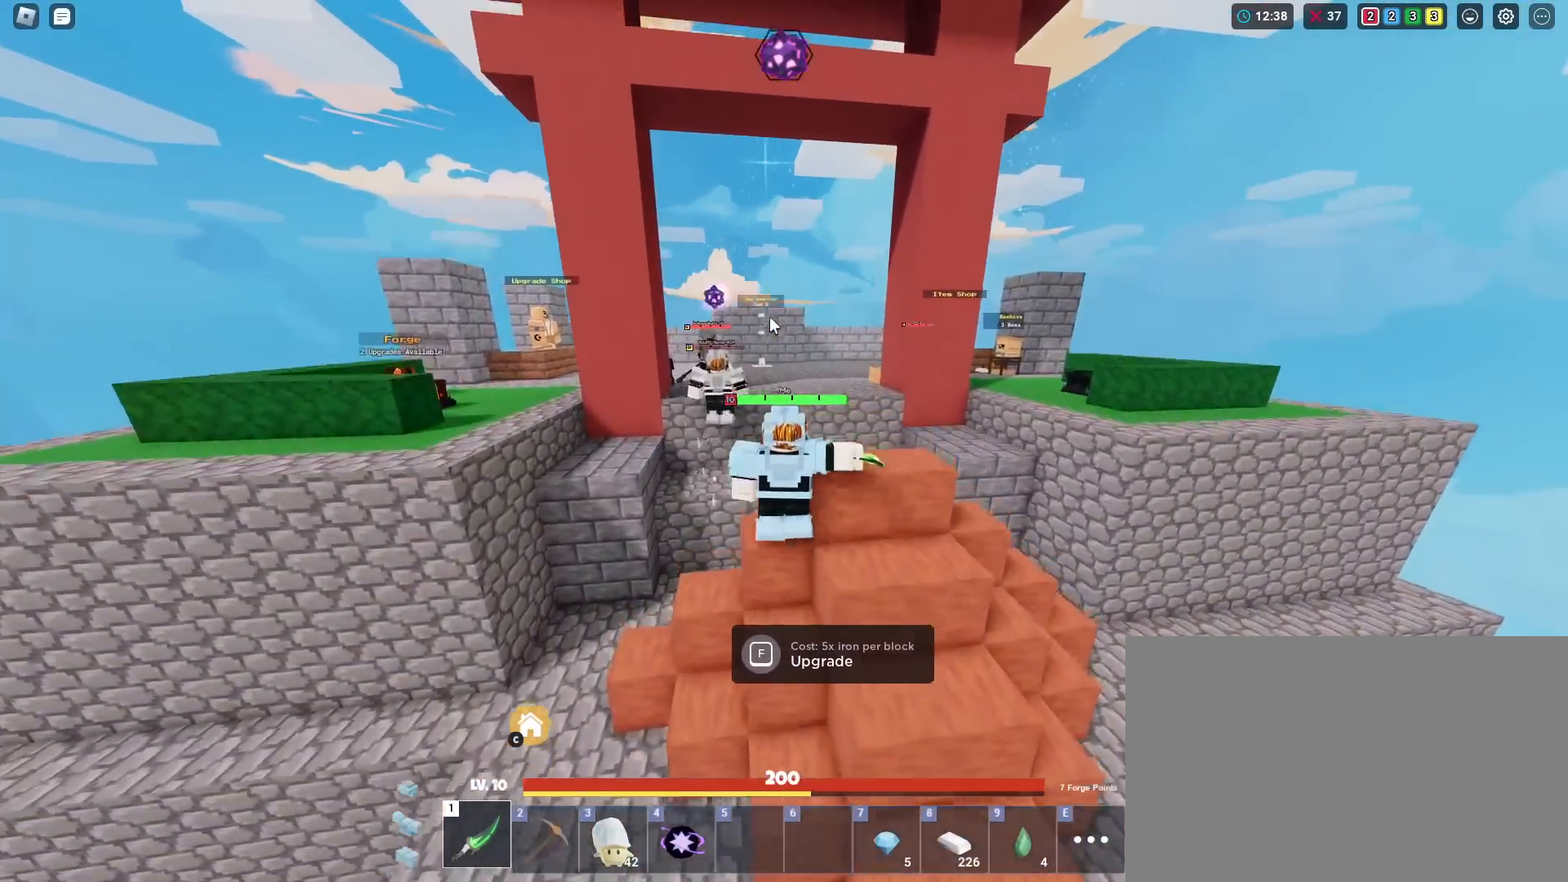
{"keys": ["shift", "space", "w"], "mouse": ["left", "right"], "mouse_move": "still", "events": [[367, "mouse_left", "up"], [401, "mouse_left", "down"]]}
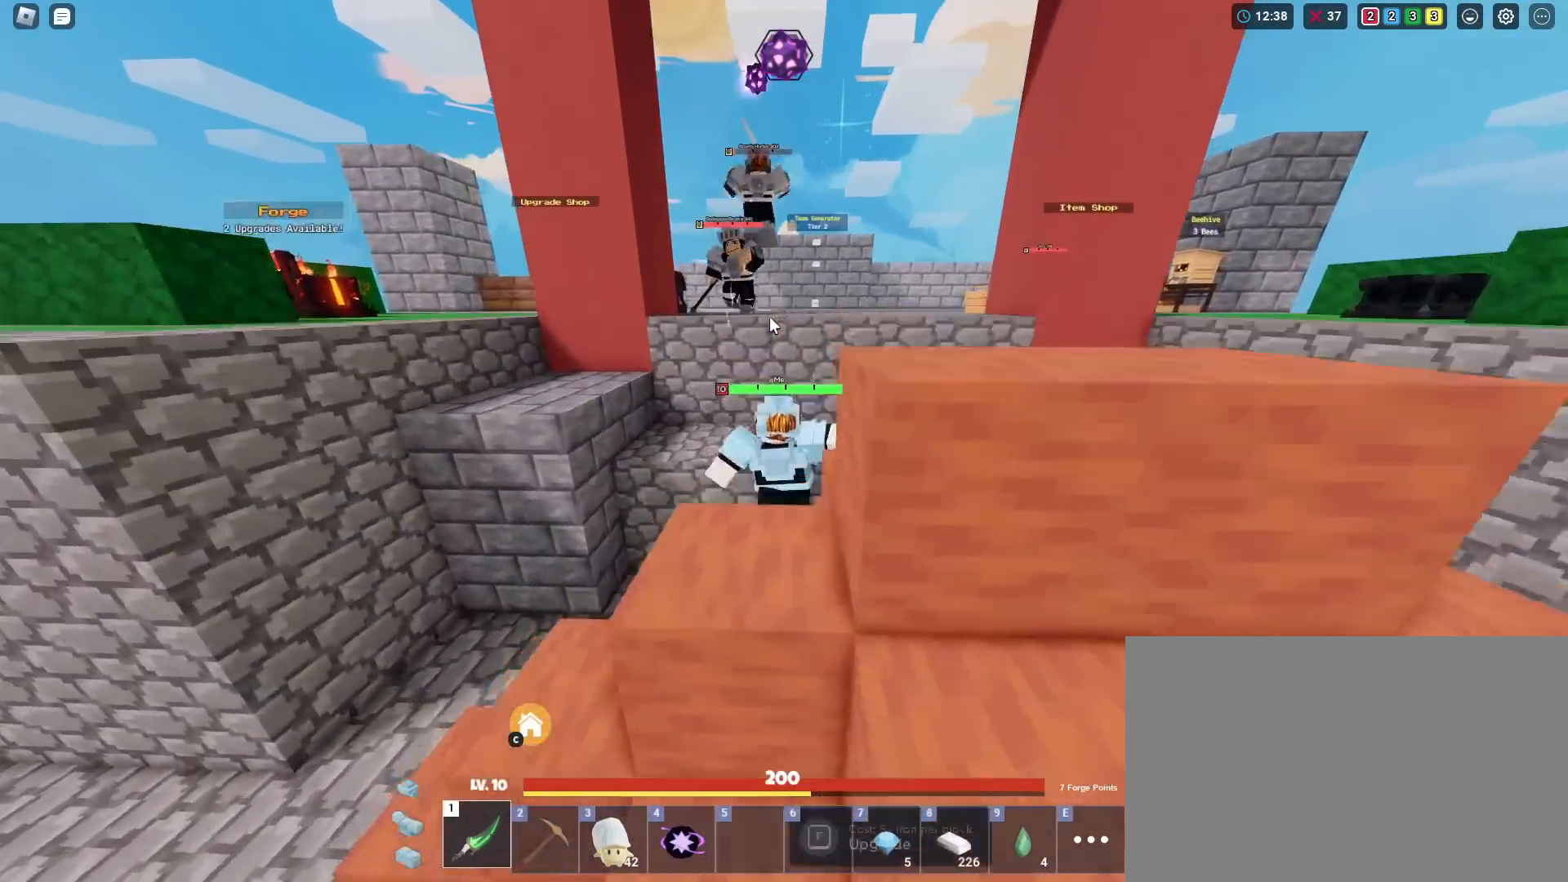
{"keys": ["shift", "space", "w"], "mouse": ["left", "right"], "mouse_move": "still", "events": [[33, "mouse_left", "up"], [283, "mouse_left", "down"], [367, "mouse_left", "up"], [467, "mouse_left", "down"]]}
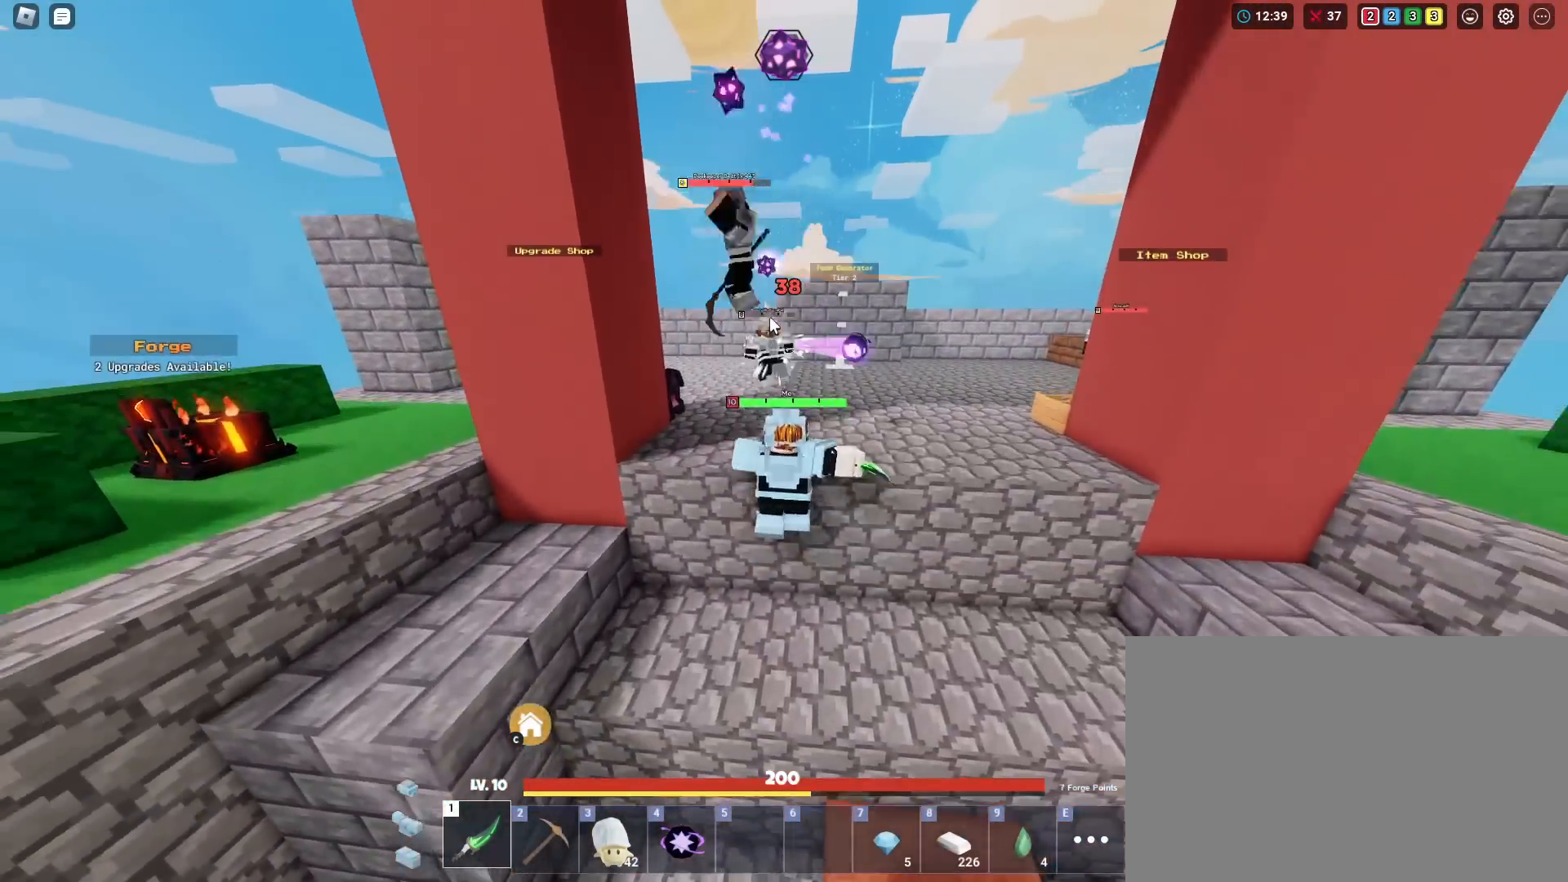
{"keys": ["shift", "space", "w"], "mouse": ["right"], "mouse_move": "still", "events": [[17, "mouse_left", "up"], [67, "mouse_left", "down"], [251, "mouse_left", "up"], [284, "mouse_left", "down"], [384, "mouse_left", "up"], [434, "mouse_left", "down"], [484, "mouse_left", "up"]]}
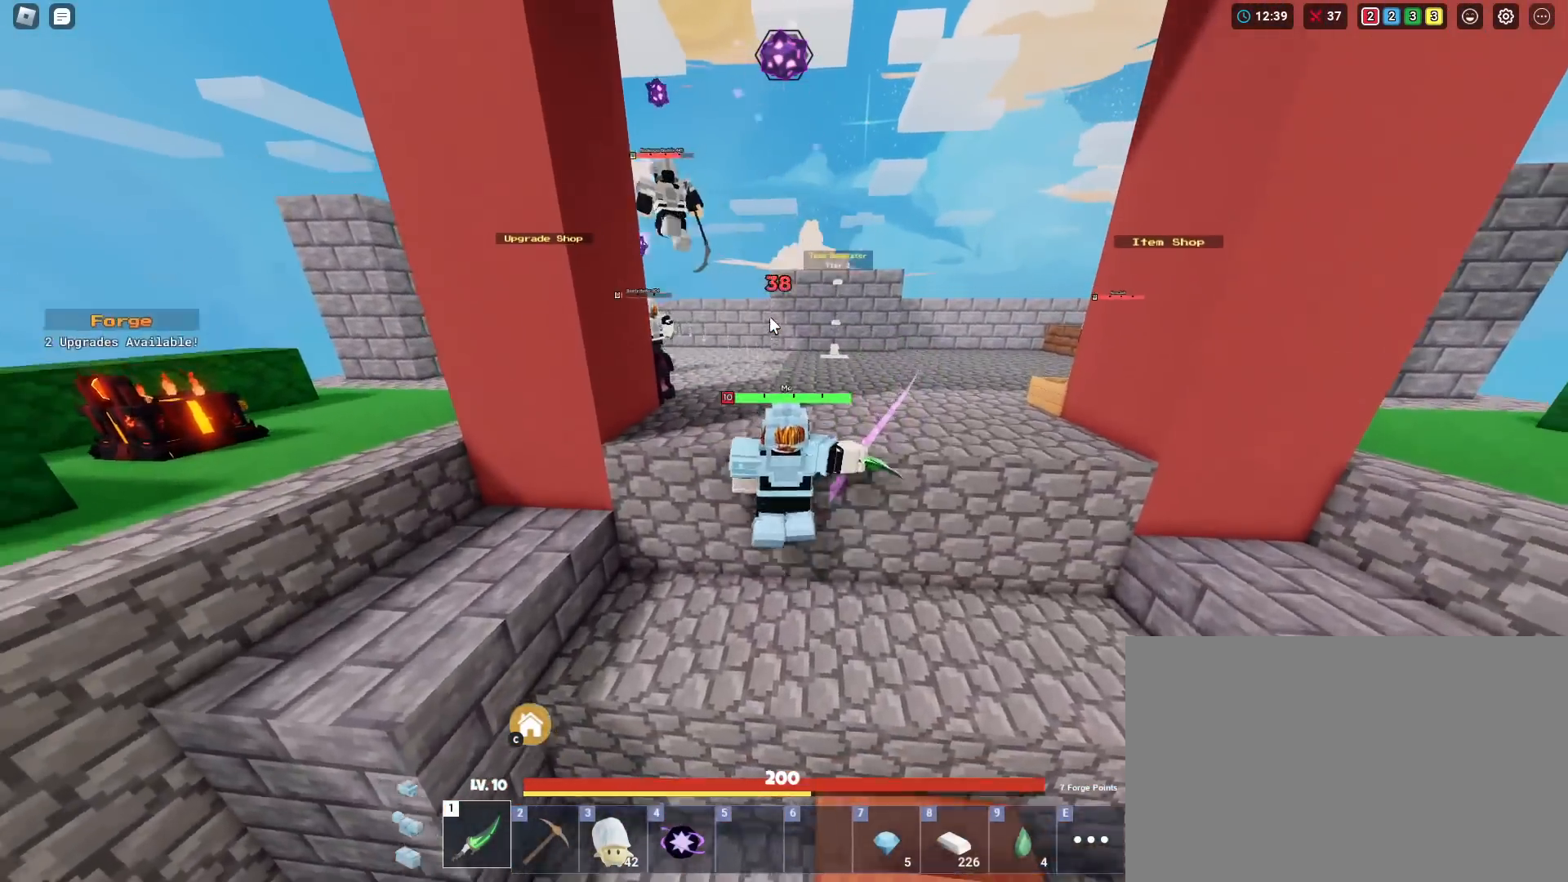
{"keys": ["shift", "w"], "mouse": ["right"], "mouse_move": "still", "events": [[83, "mouse_left", "down"], [117, "mouse_left", "up"], [217, "mouse_left", "down"], [267, "mouse_left", "up"], [300, "mouse_left", "down"], [350, "mouse_left", "up"], [400, "space", "up"], [450, "mouse_left", "down"], [484, "mouse_left", "up"]]}
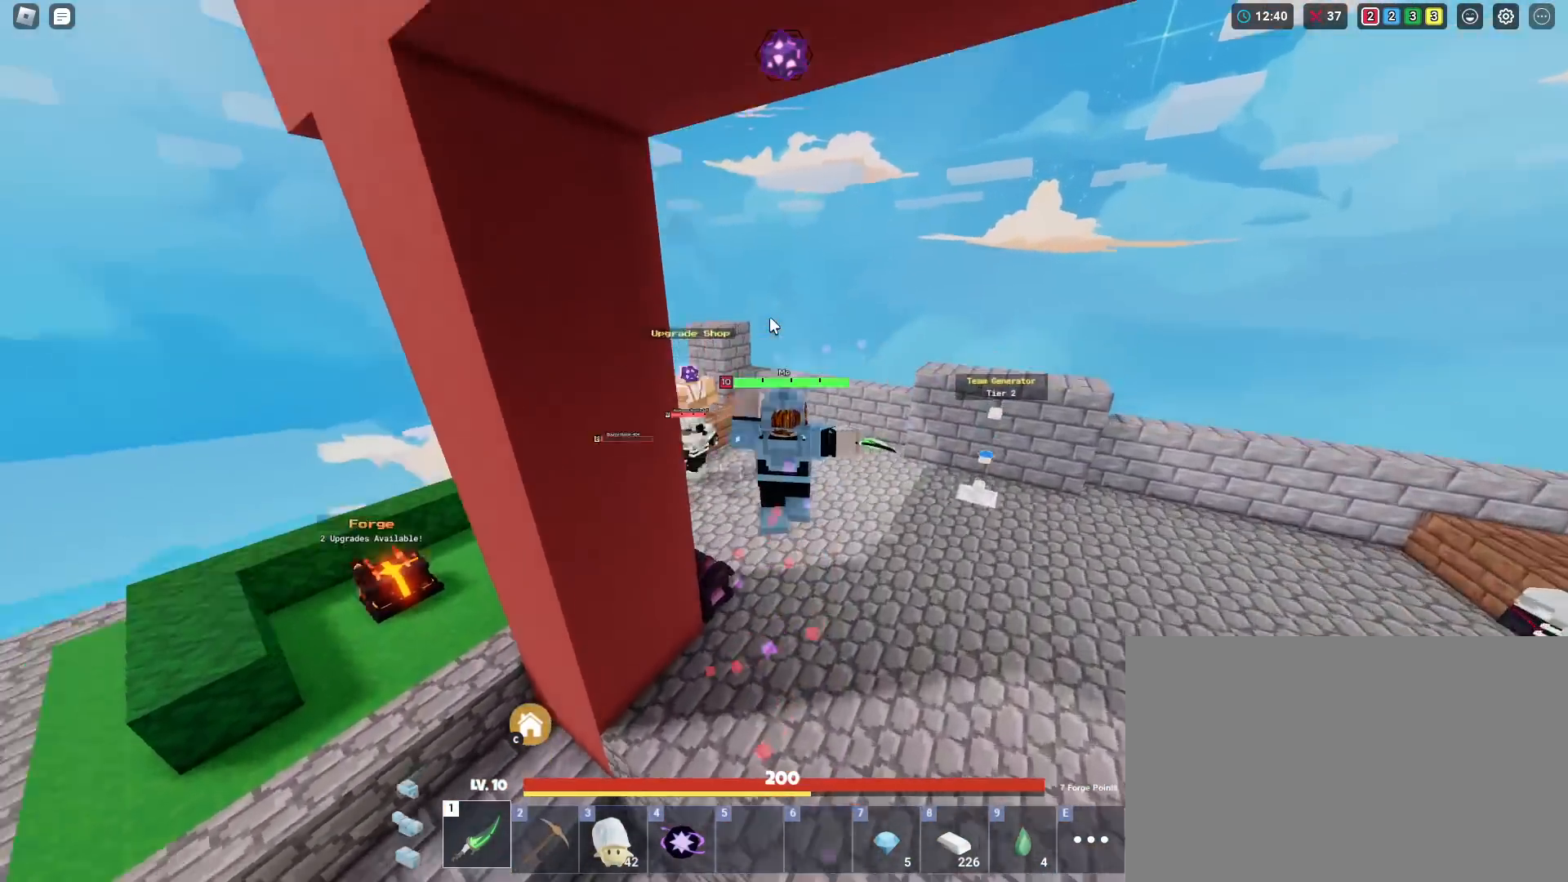
{"keys": ["shift", "w"], "mouse": ["right"], "mouse_move": "still", "events": [[34, "mouse_left", "down"], [134, "mouse_left", "up"], [184, "mouse_left", "down"], [284, "mouse_left", "up"], [367, "mouse_left", "down"], [417, "mouse_left", "up"]]}
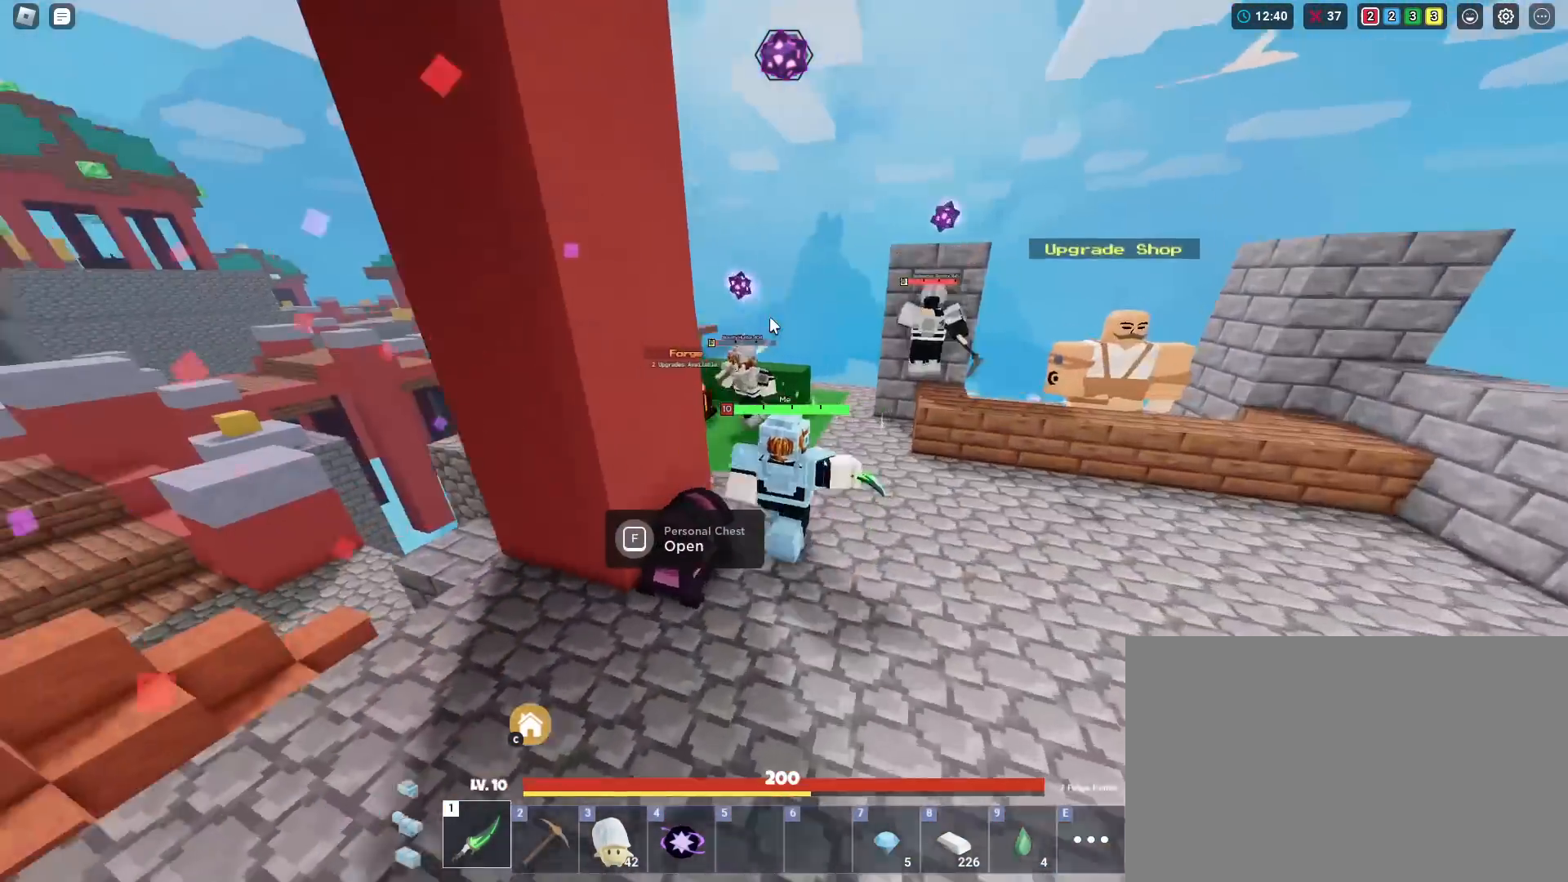
{"keys": ["shift", "w"], "mouse": ["left", "right"], "mouse_move": "still", "events": [[50, "mouse_left", "down"], [150, "mouse_left", "up"], [200, "mouse_left", "down"], [283, "mouse_left", "up"], [333, "mouse_left", "down"], [383, "mouse_left", "up"], [484, "mouse_left", "down"]]}
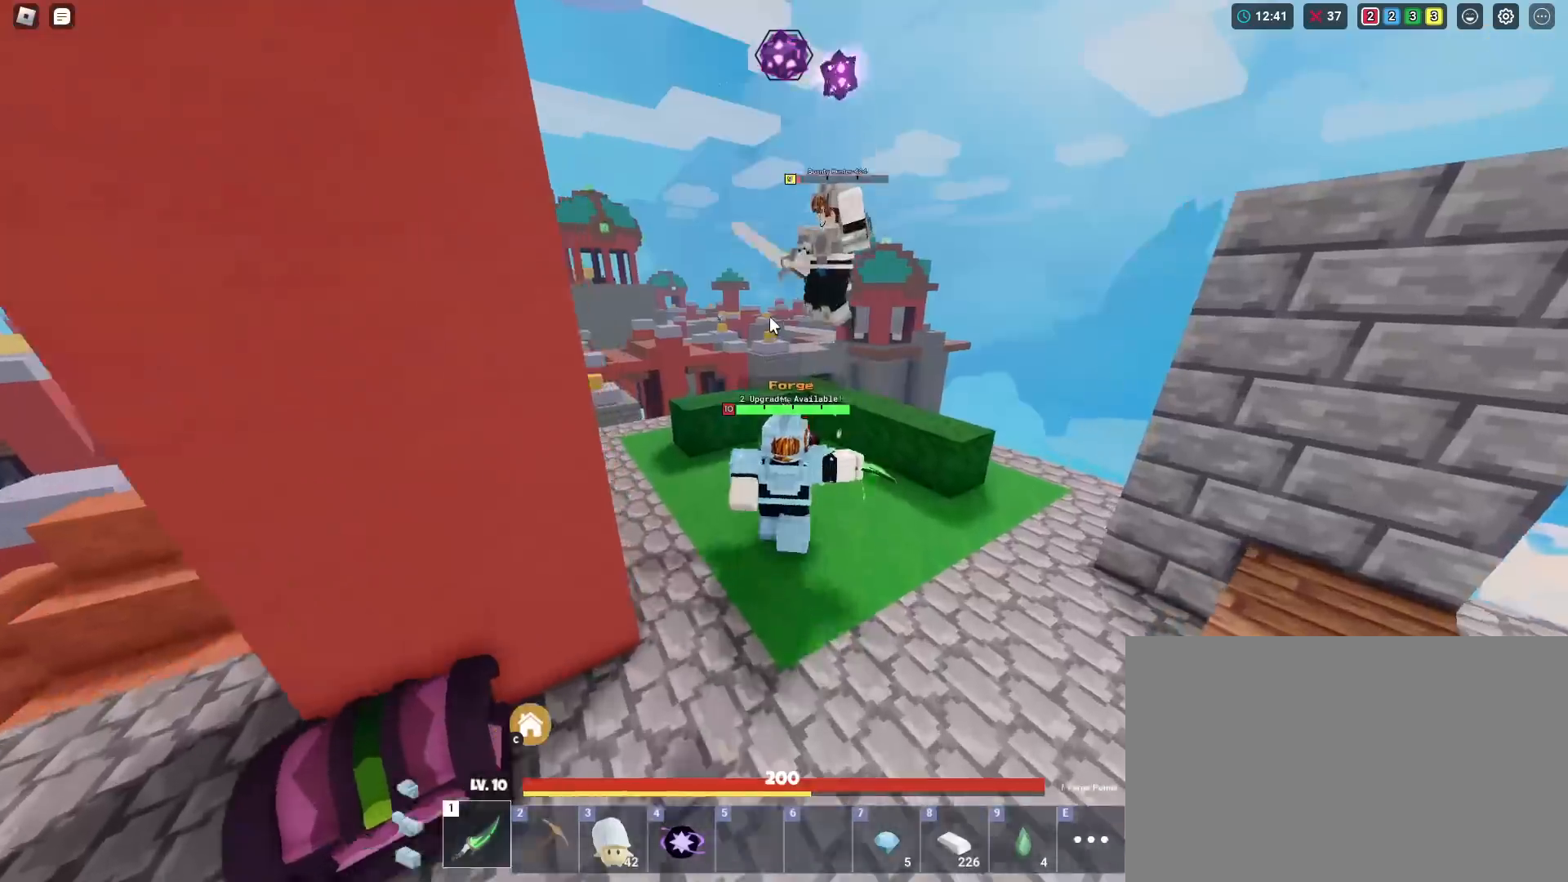
{"keys": ["a", "shift", "w"], "mouse": ["left", "right"], "mouse_move": "still", "events": [[34, "mouse_left", "up"], [34, "w", "up"], [67, "mouse_left", "down"], [167, "mouse_left", "up"], [217, "mouse_left", "down"], [267, "mouse_left", "up"], [301, "mouse_left", "down"], [401, "mouse_left", "up"], [451, "mouse_left", "down"], [451, "w", "down"], [501, "a", "down"]]}
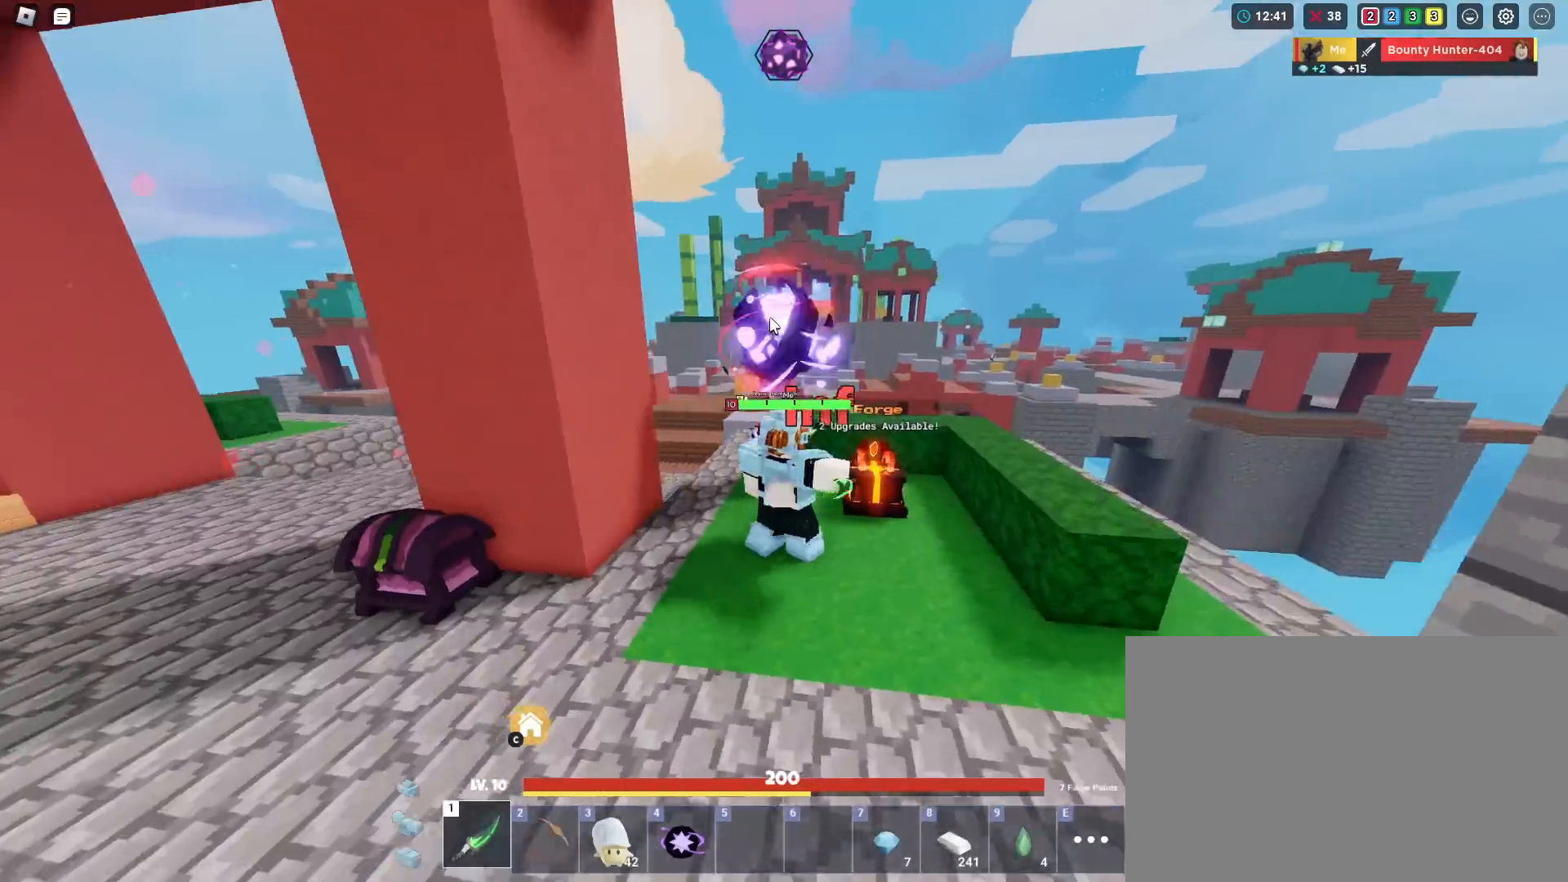
{"keys": ["a", "shift", "w"], "mouse": ["right"], "mouse_move": "still", "events": [[50, "mouse_left", "up"], [100, "mouse_left", "down"], [183, "mouse_left", "up"], [233, "a", "up"], [283, "mouse_left", "down"], [283, "w", "up"], [367, "a", "down"], [417, "mouse_left", "up"], [500, "w", "down"]]}
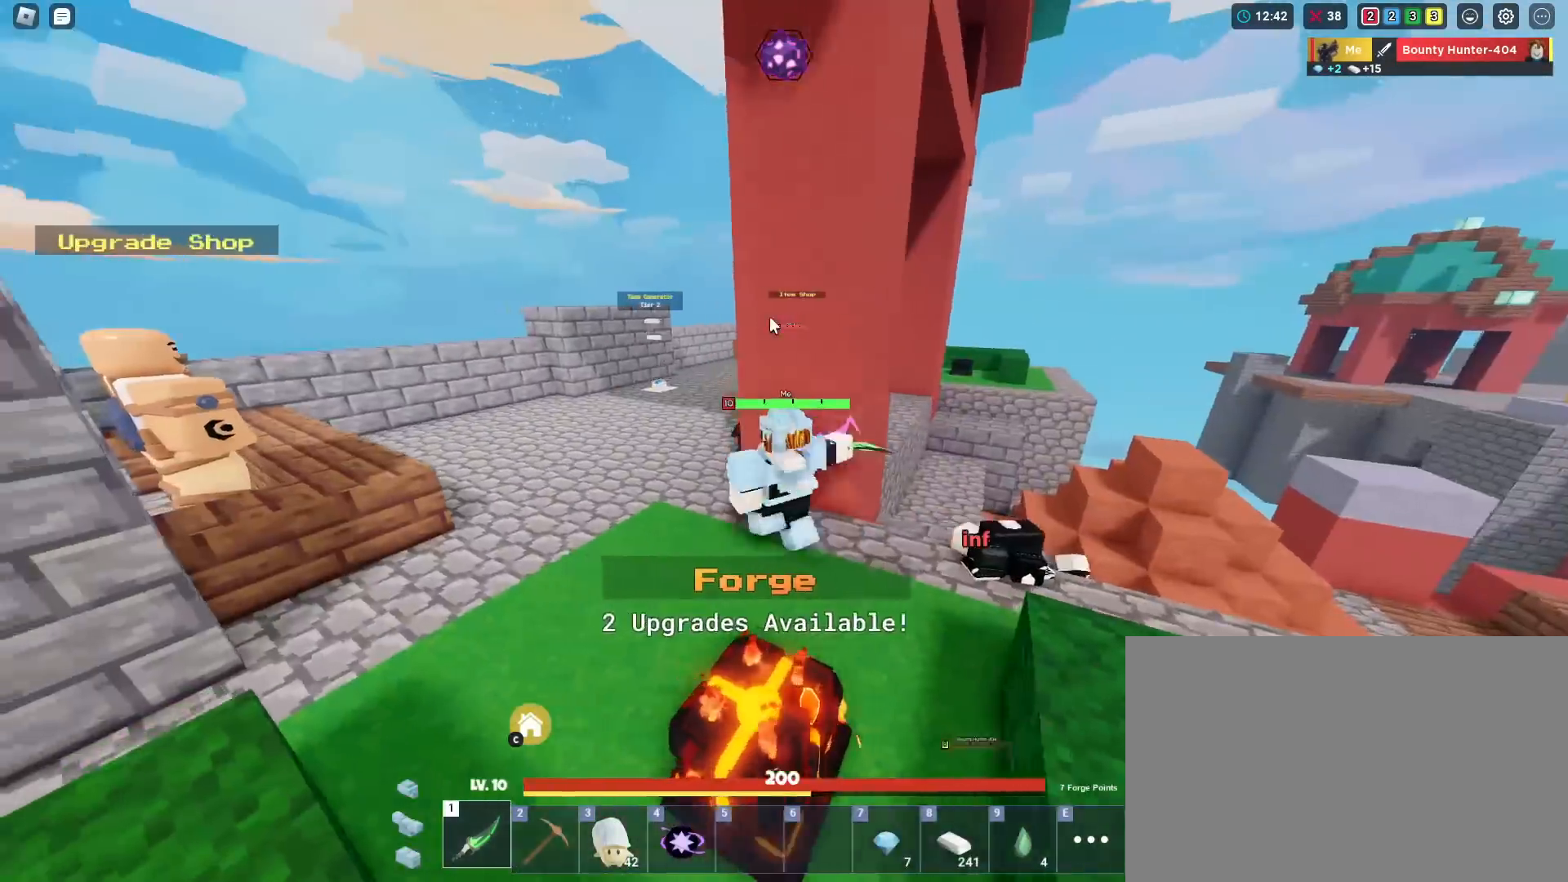
{"keys": ["a", "shift", "w"], "mouse": ["right"], "mouse_move": "still", "events": []}
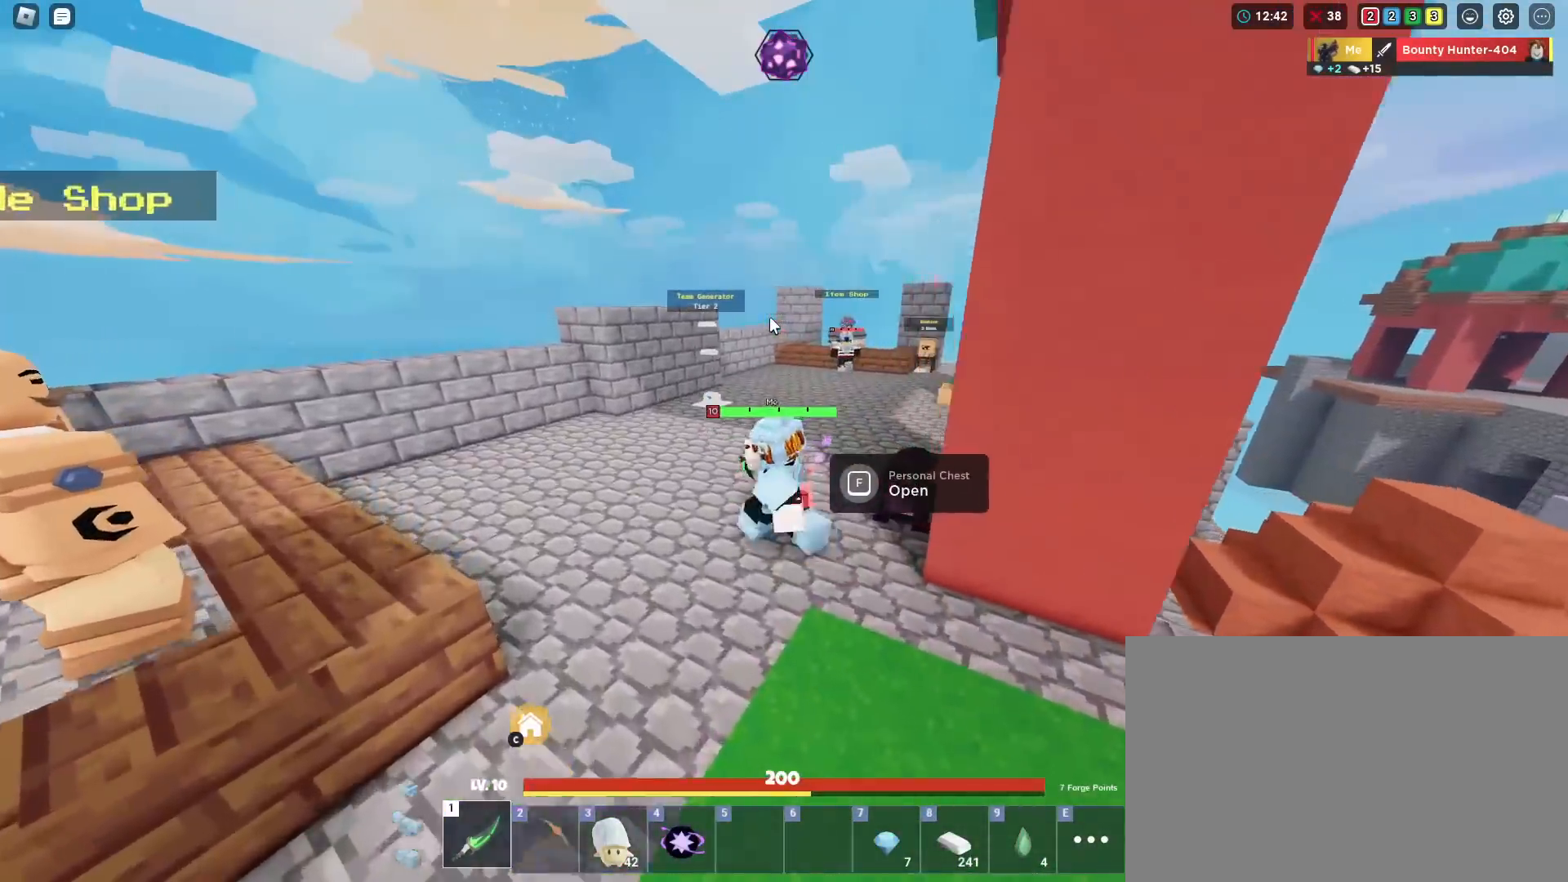
{"keys": ["shift", "w"], "mouse": ["right"], "mouse_move": "still", "events": [[16, "a", "up"]]}
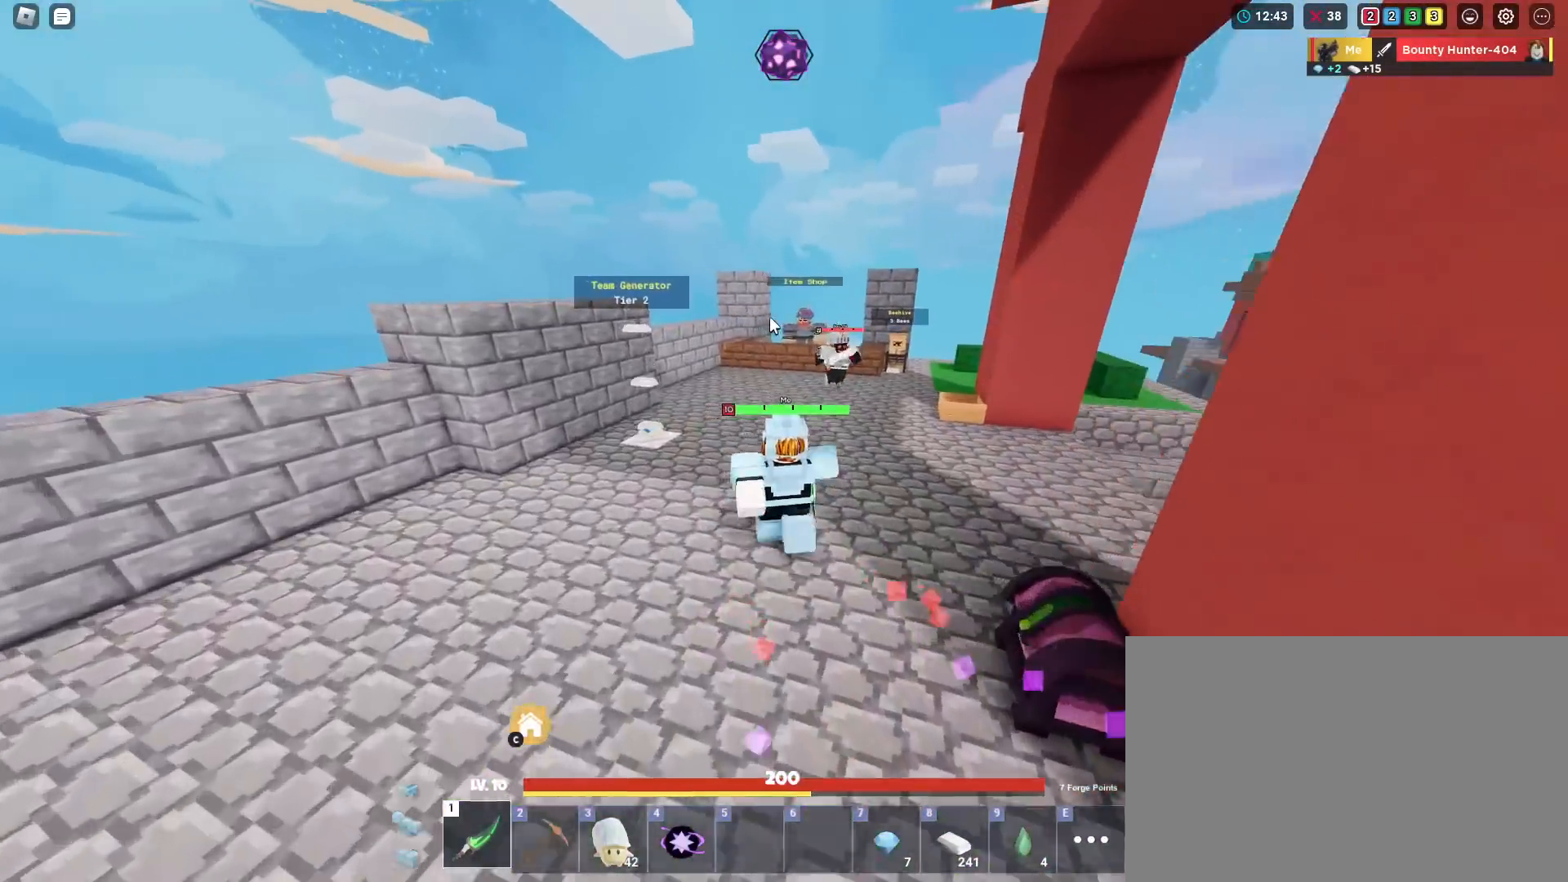
{"keys": ["shift", "w"], "mouse": ["left", "right"], "mouse_move": "still", "events": [[317, "mouse_left", "down"], [367, "mouse_left", "up"], [467, "mouse_left", "down"]]}
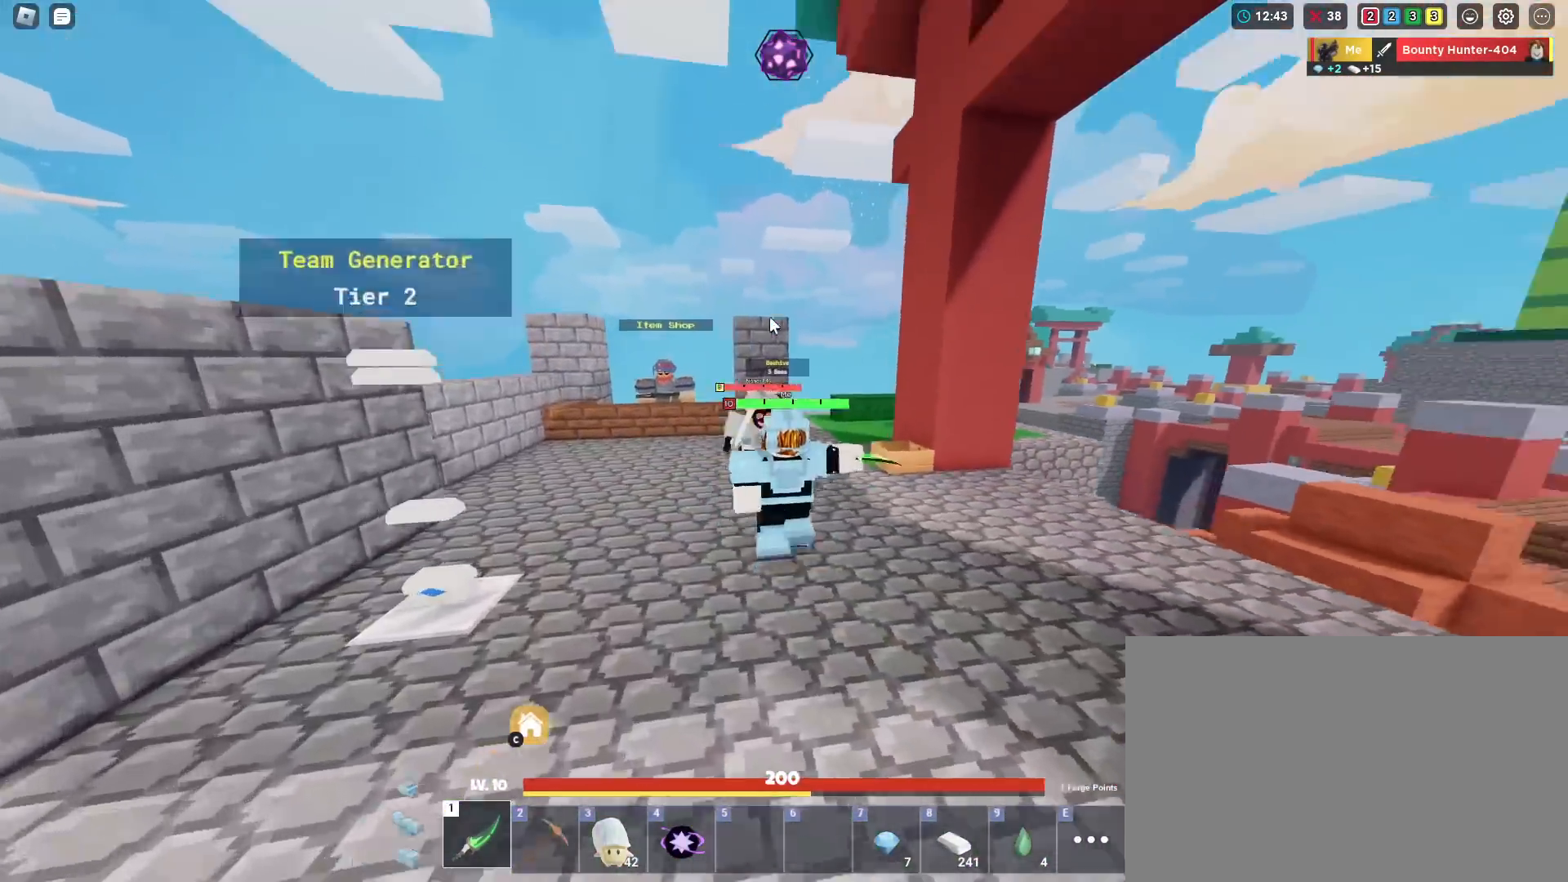
{"keys": ["shift"], "mouse": ["left", "right"], "mouse_move": "still", "events": [[50, "mouse_left", "up"], [100, "mouse_left", "down"], [150, "mouse_left", "up"], [233, "mouse_left", "down"], [283, "mouse_left", "up"], [283, "w", "up"], [333, "mouse_left", "down"], [417, "mouse_left", "up"], [467, "mouse_left", "down"]]}
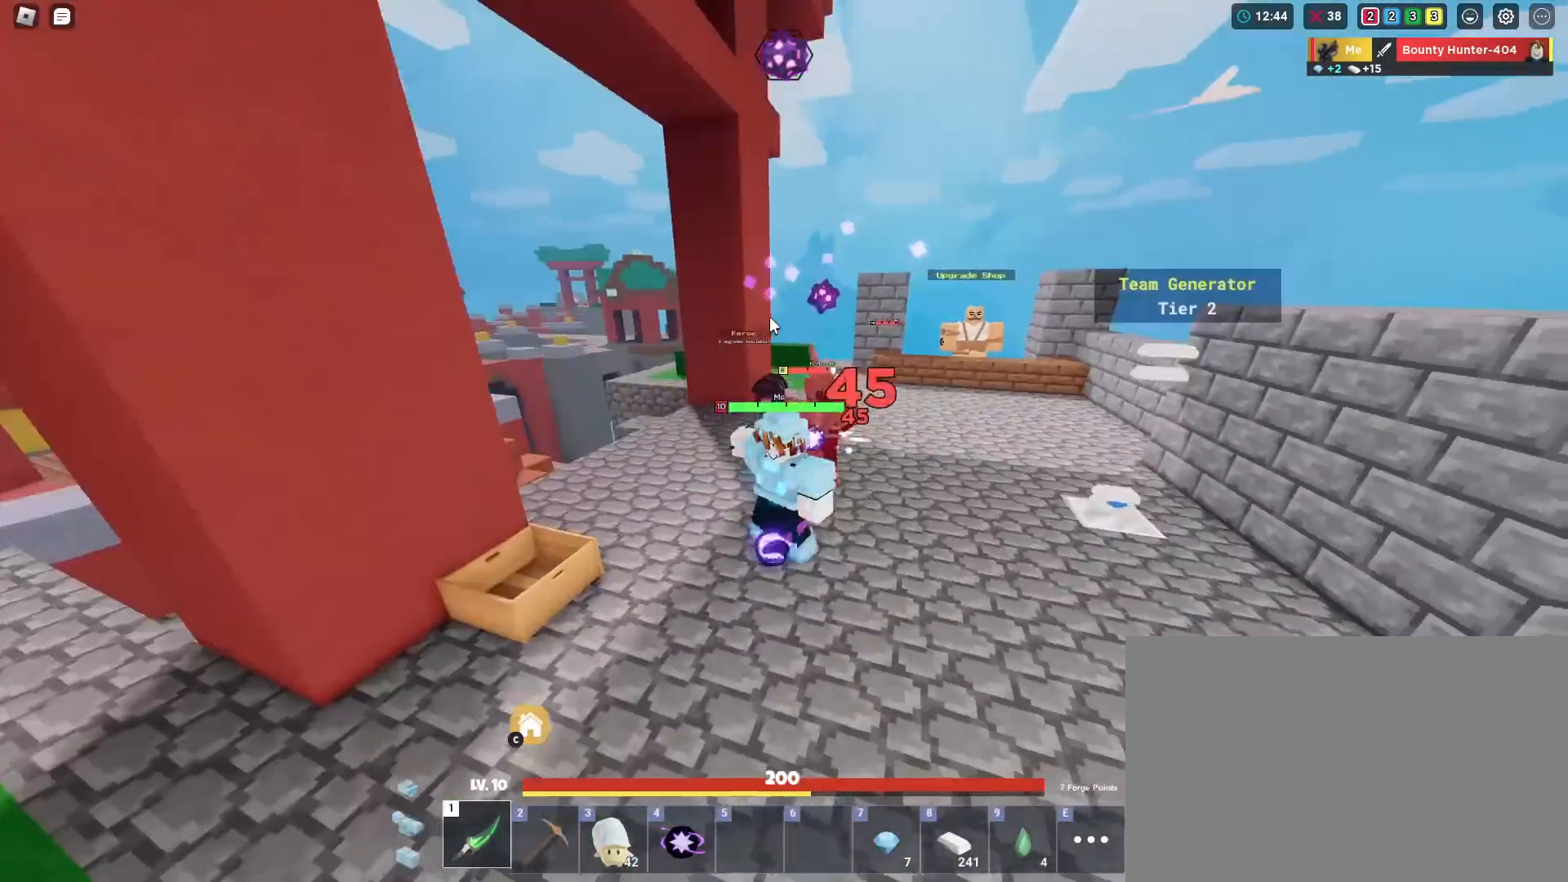
{"keys": ["shift", "w"], "mouse": ["left", "right"], "mouse_move": "still", "events": [[17, "d", "down"], [17, "mouse_left", "up"], [67, "mouse_left", "down"], [117, "w", "down"], [150, "mouse_left", "up"], [200, "d", "up"], [200, "mouse_left", "down"], [301, "mouse_left", "up"], [351, "mouse_left", "down"], [384, "mouse_left", "up"], [434, "mouse_left", "down"]]}
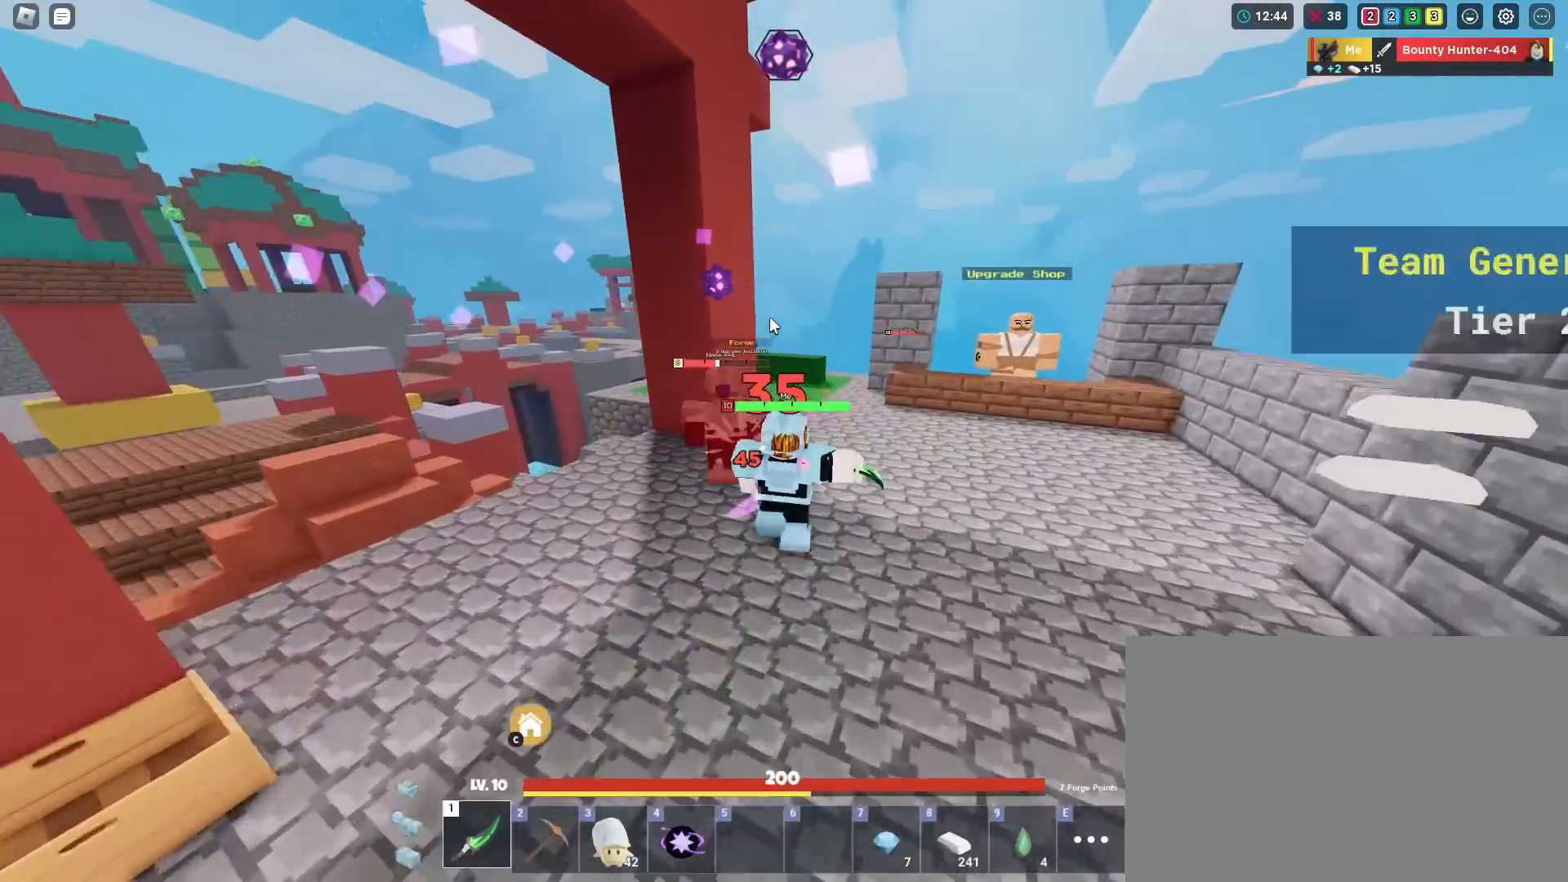
{"keys": ["a", "shift"], "mouse": ["left", "right"], "mouse_move": "still", "events": [[33, "mouse_left", "up"], [83, "mouse_left", "down"], [117, "mouse_left", "up"], [217, "mouse_left", "down"], [317, "mouse_left", "up"], [367, "mouse_left", "down"], [400, "mouse_left", "up"], [400, "w", "up"], [450, "a", "down"], [450, "mouse_left", "down"]]}
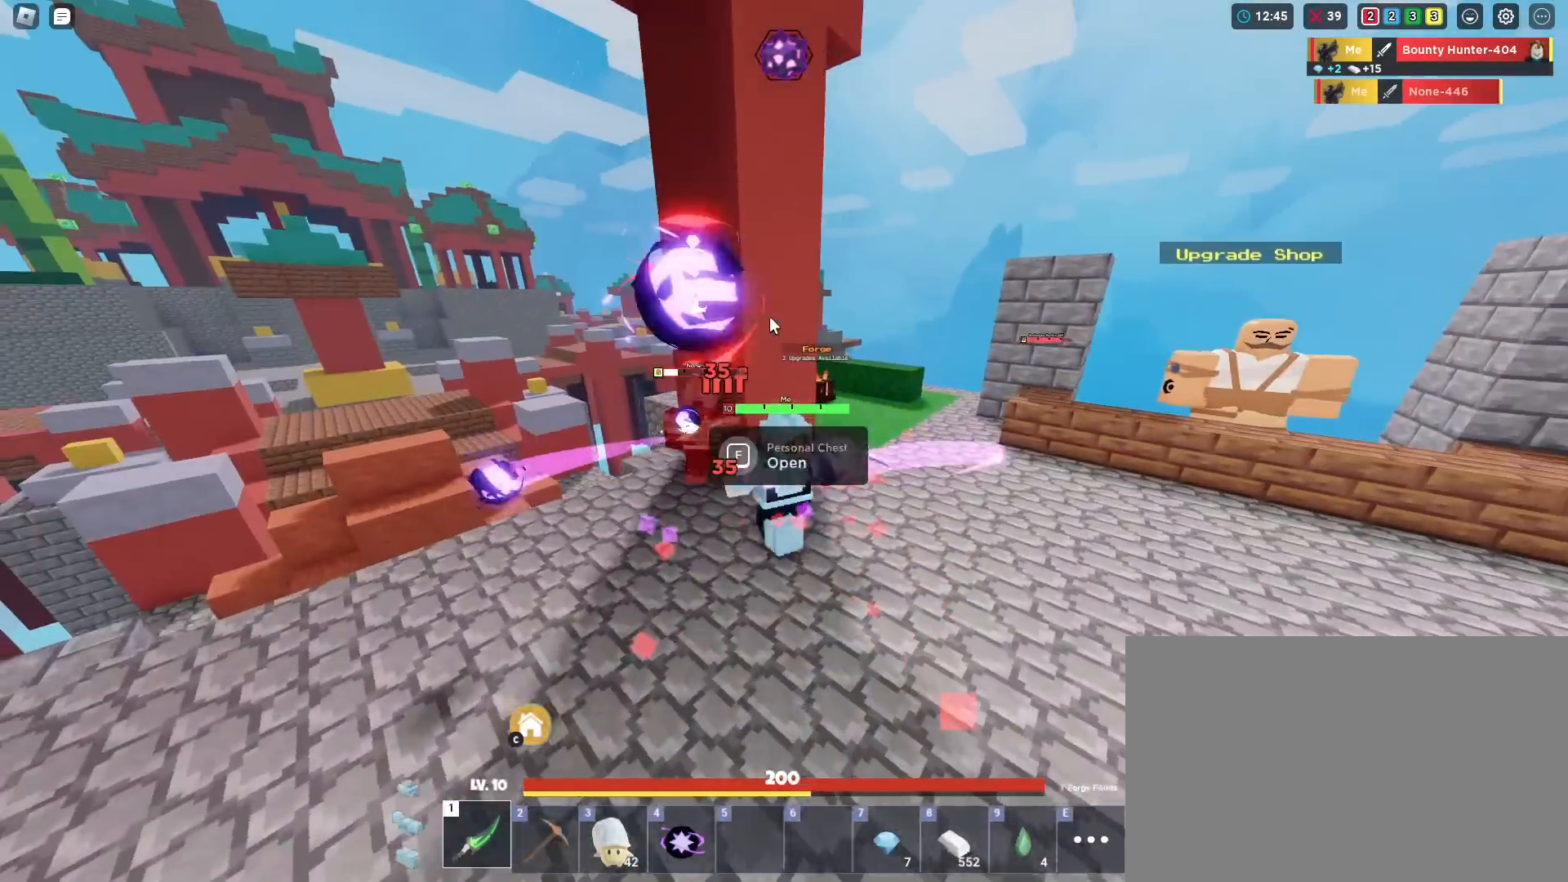
{"keys": ["d", "shift", "w"], "mouse": ["right"], "mouse_move": "still", "events": [[50, "mouse_left", "up"], [100, "mouse_left", "down"], [134, "a", "up"], [134, "d", "down"], [184, "mouse_left", "up"], [234, "mouse_left", "down"], [284, "mouse_left", "up"], [284, "w", "down"]]}
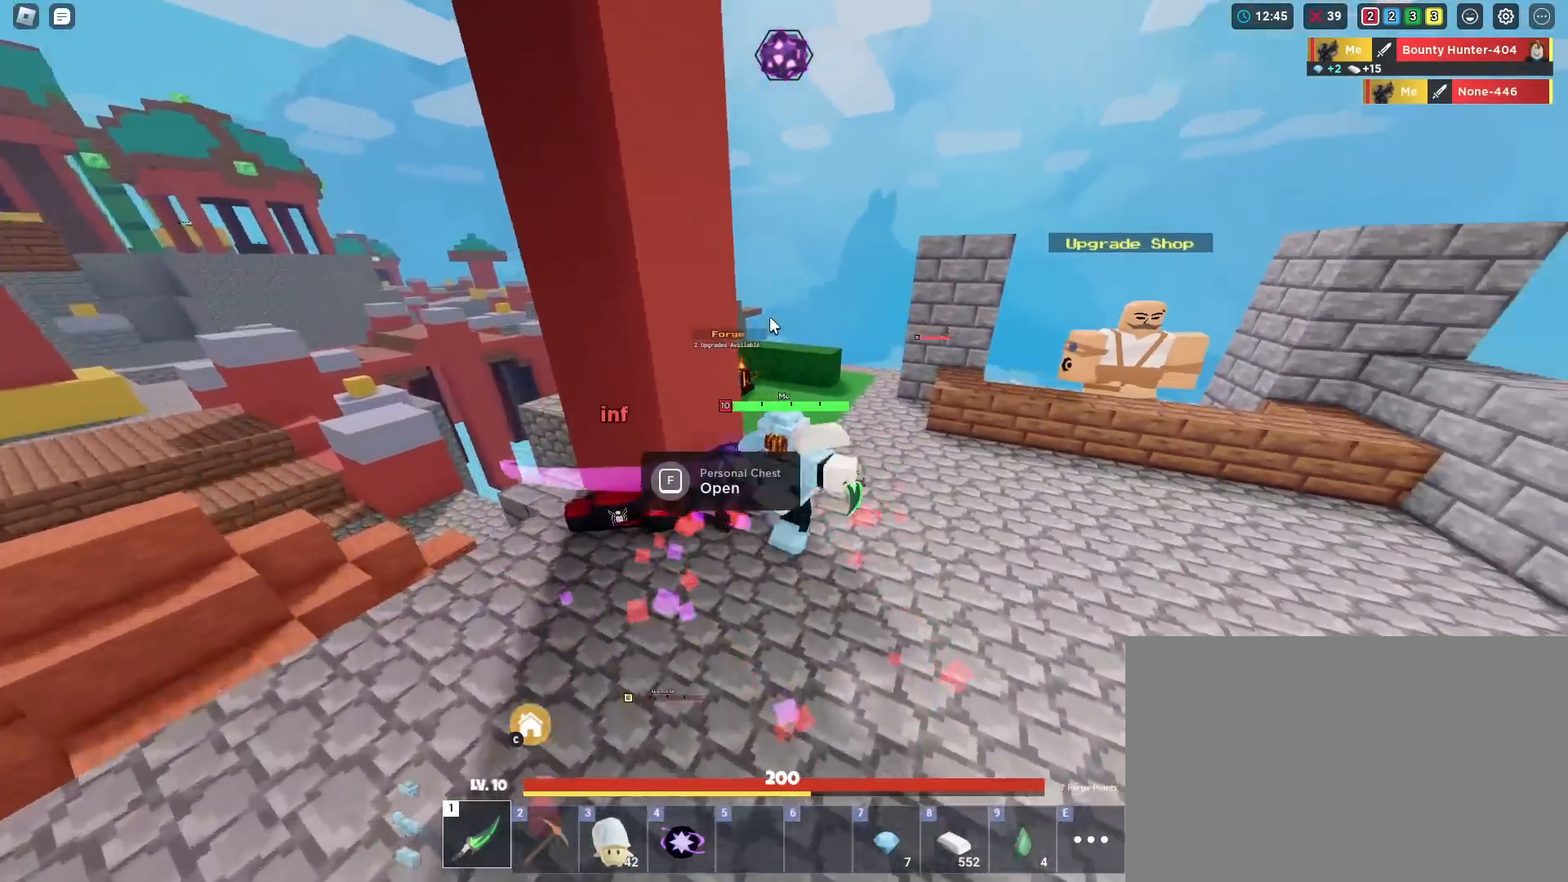
{"keys": ["shift", "w"], "mouse": ["right"], "mouse_move": "still", "events": [[16, "d", "up"]]}
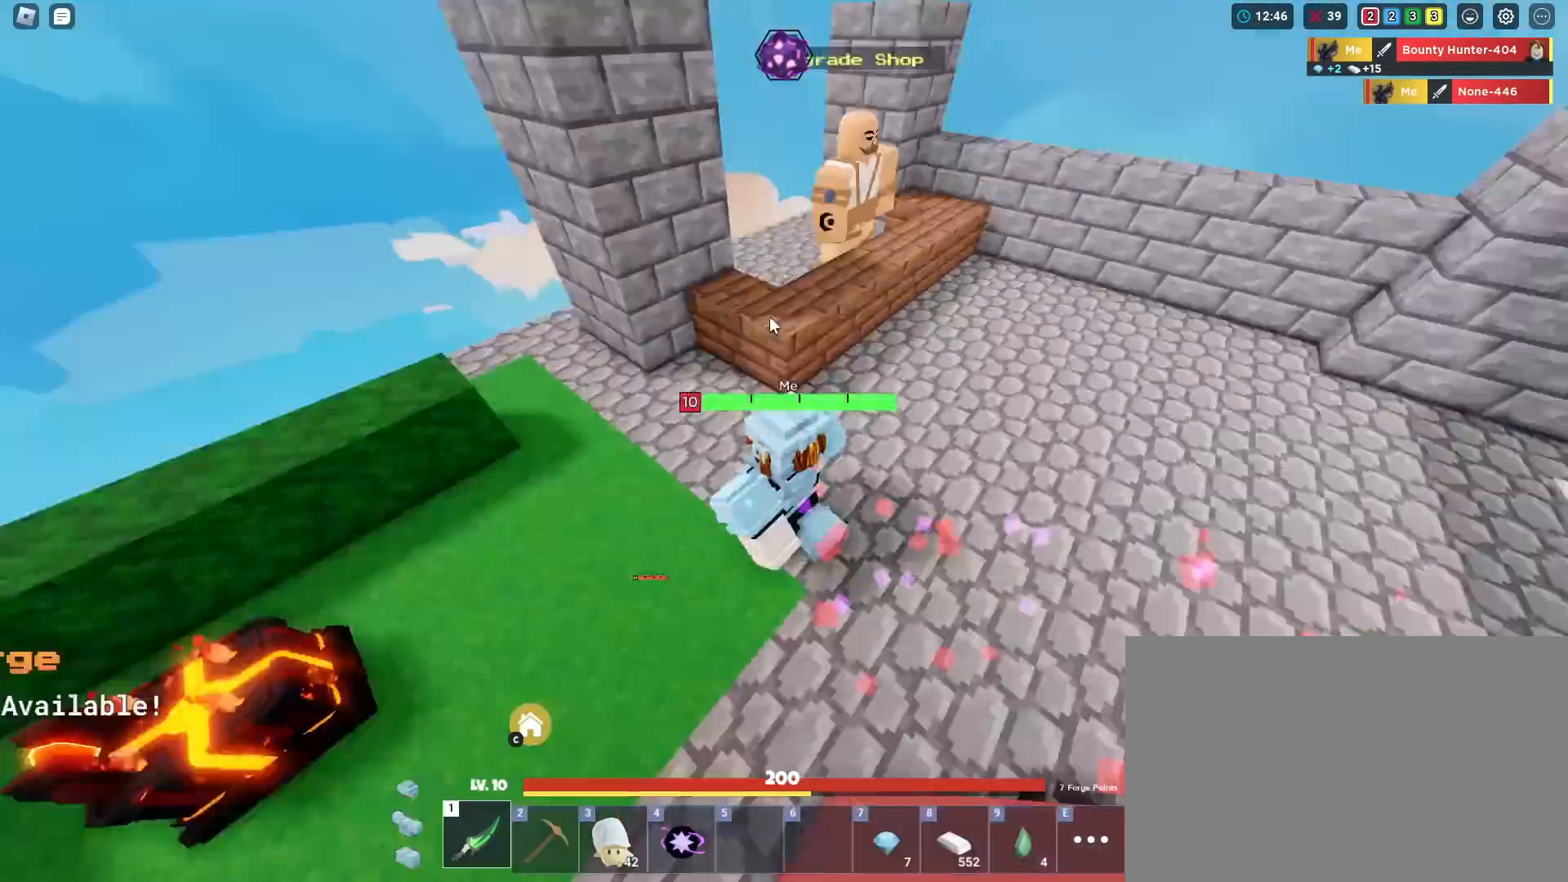
{"keys": ["shift", "w"], "mouse": ["right"], "mouse_move": "still", "events": [[84, "d", "down"], [184, "d", "up"]]}
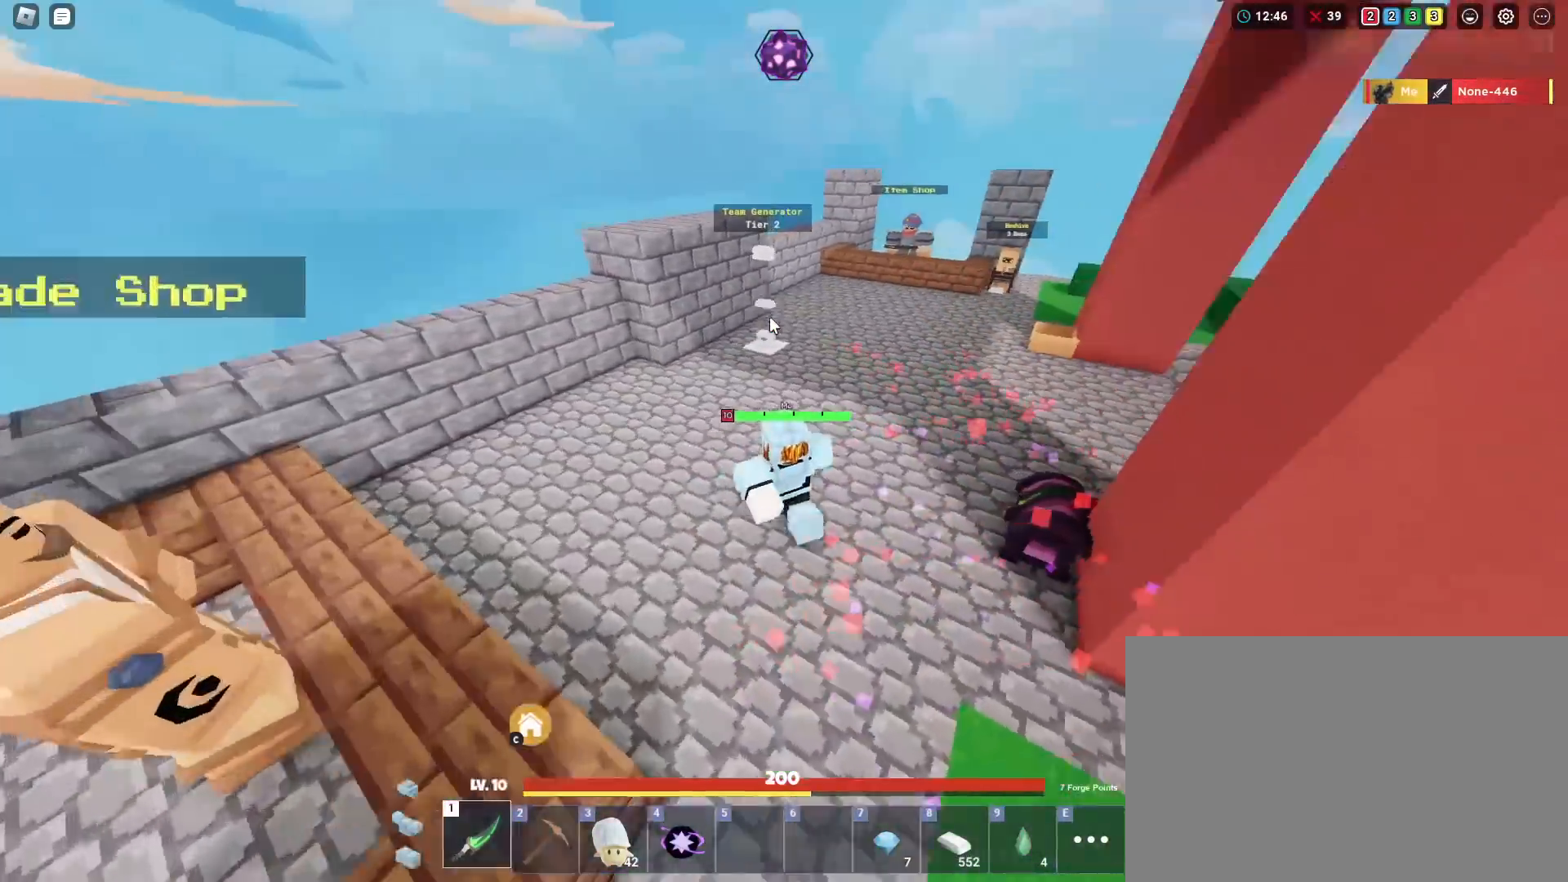
{"keys": ["a", "shift", "w"], "mouse": ["right"], "mouse_move": "still", "events": [[250, "a", "down"]]}
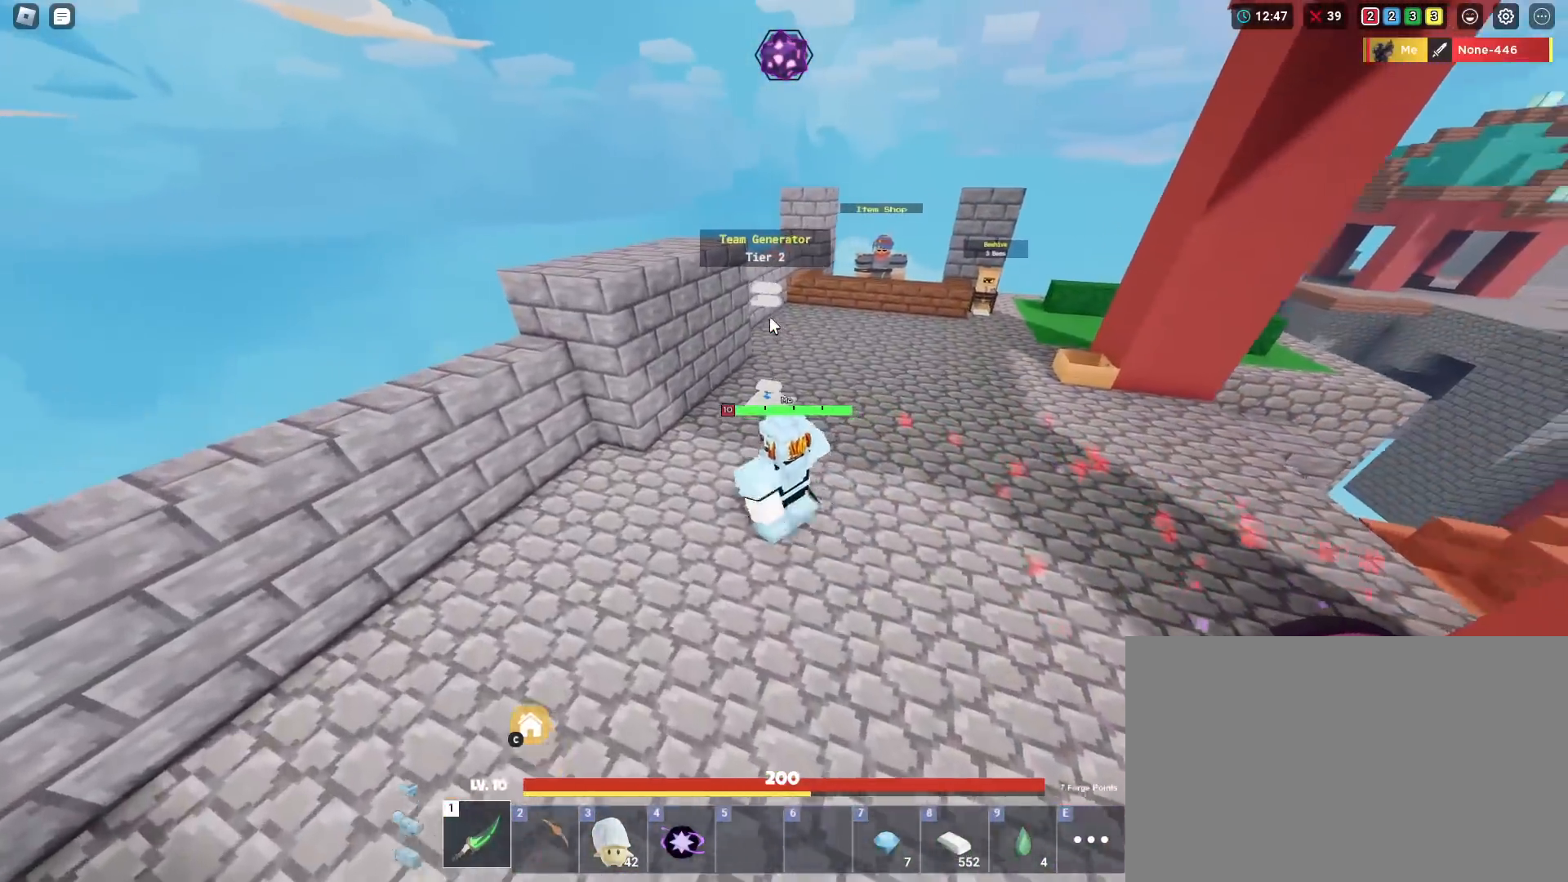
{"keys": ["shift", "w"], "mouse": ["right"], "mouse_move": "still", "events": [[133, "a", "up"]]}
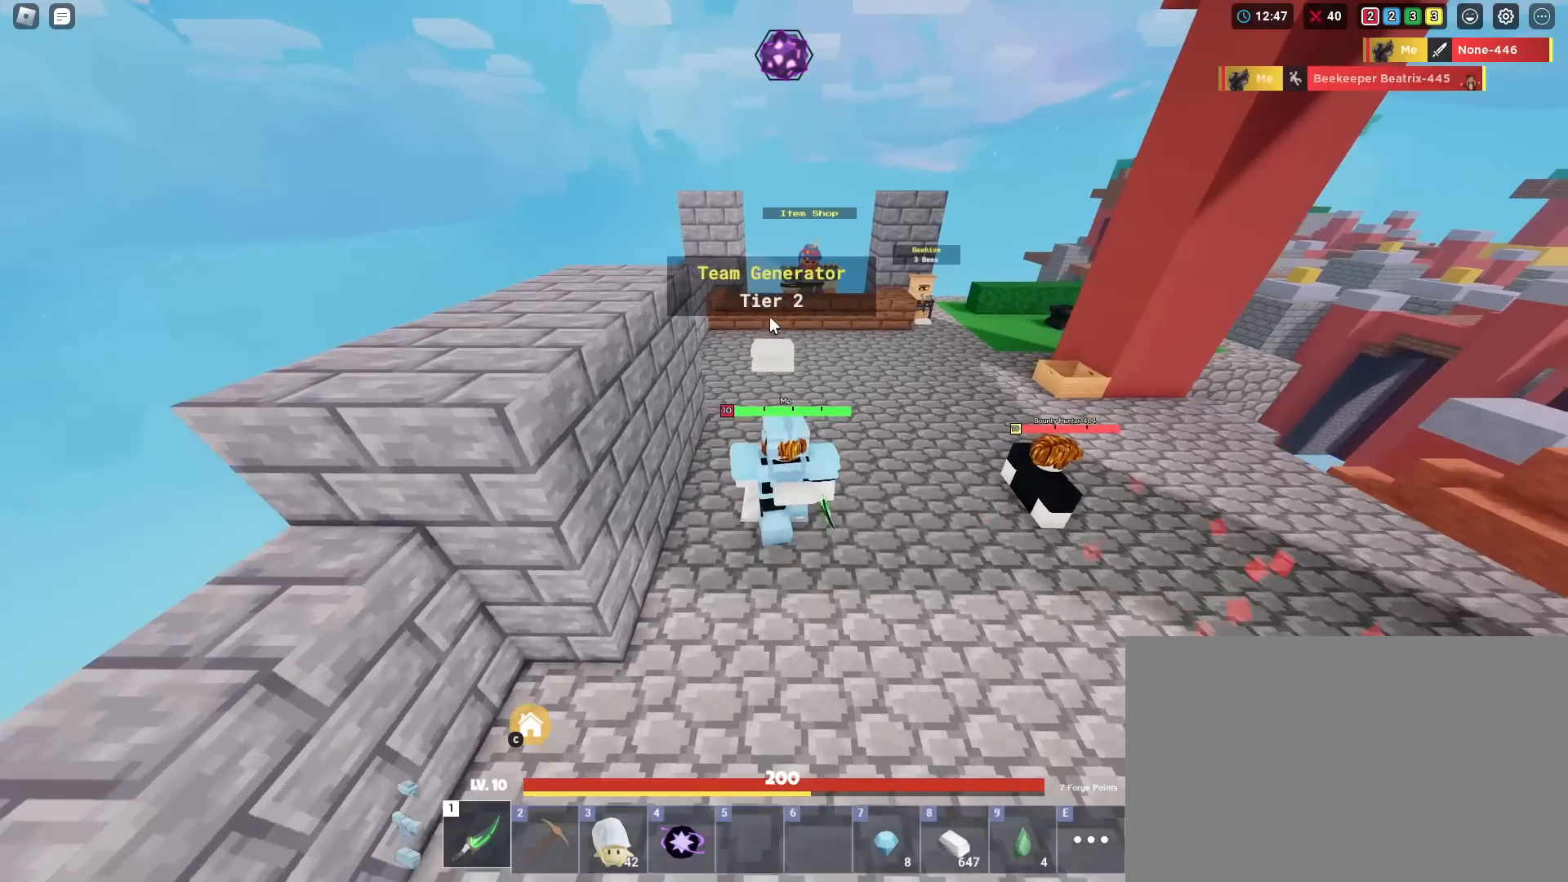
{"keys": ["shift", "w"], "mouse": ["right"], "mouse_move": "still", "events": []}